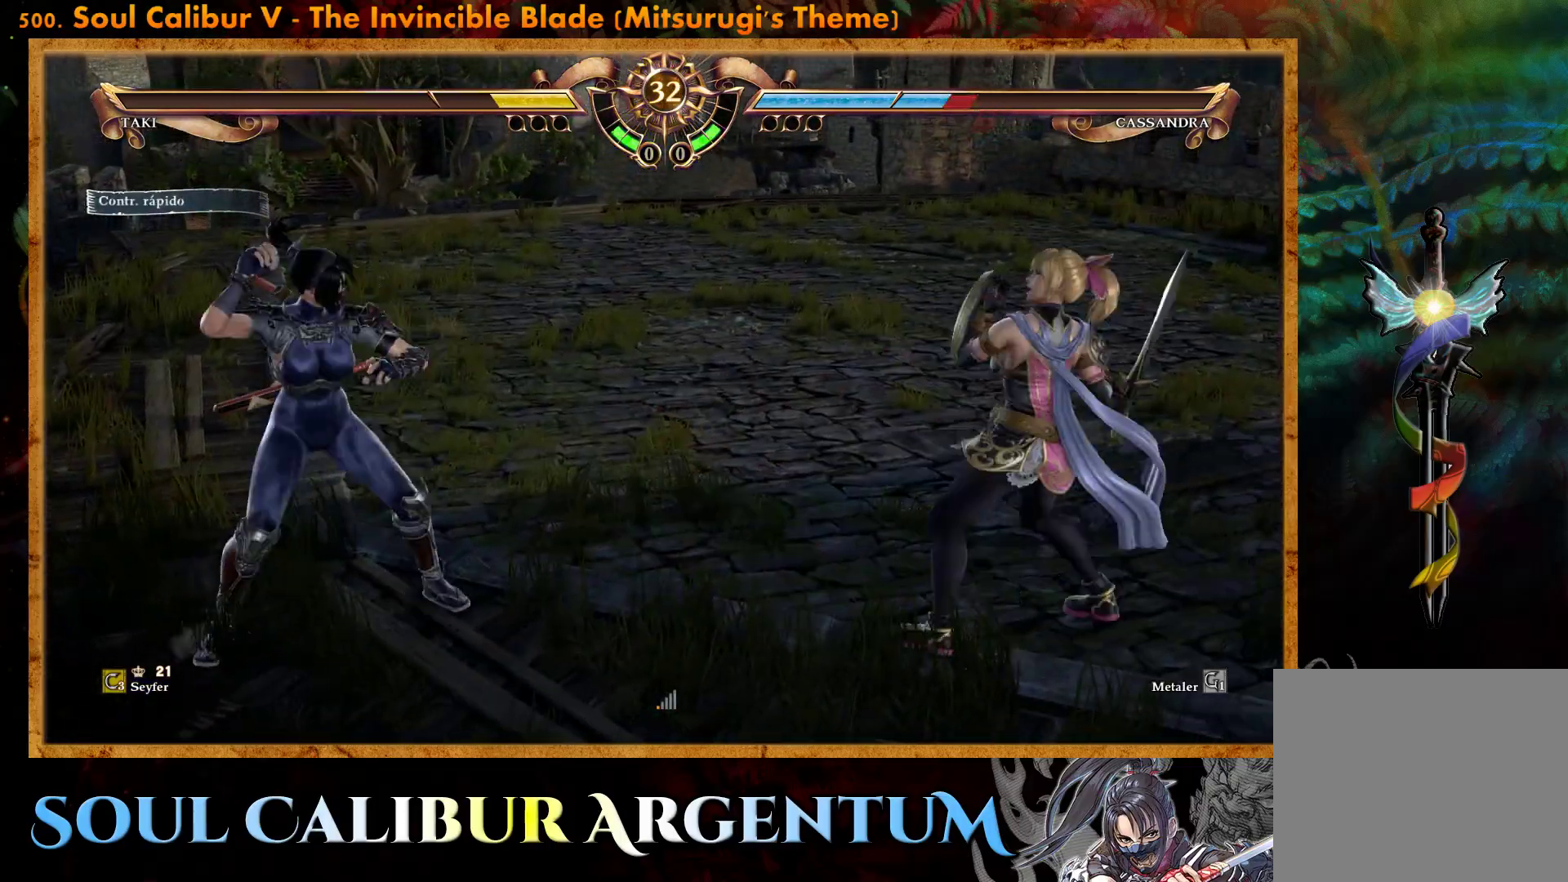
Gameplay with a controller (PlayStation layout); each line is a JSON object with the inputs held at the frame after it. "events" lists button and stick changes between this image and that frame as [ms after this image, input, new state], when the widget could be followed in between. Not read: left_stick right_stick.
{"buttons": ["TRIANGLE", "DPAD_UP"], "events": [[317, "TRIANGLE", "down"], [467, "TRIANGLE", "up"], [500, "TRIANGLE", "down"]]}
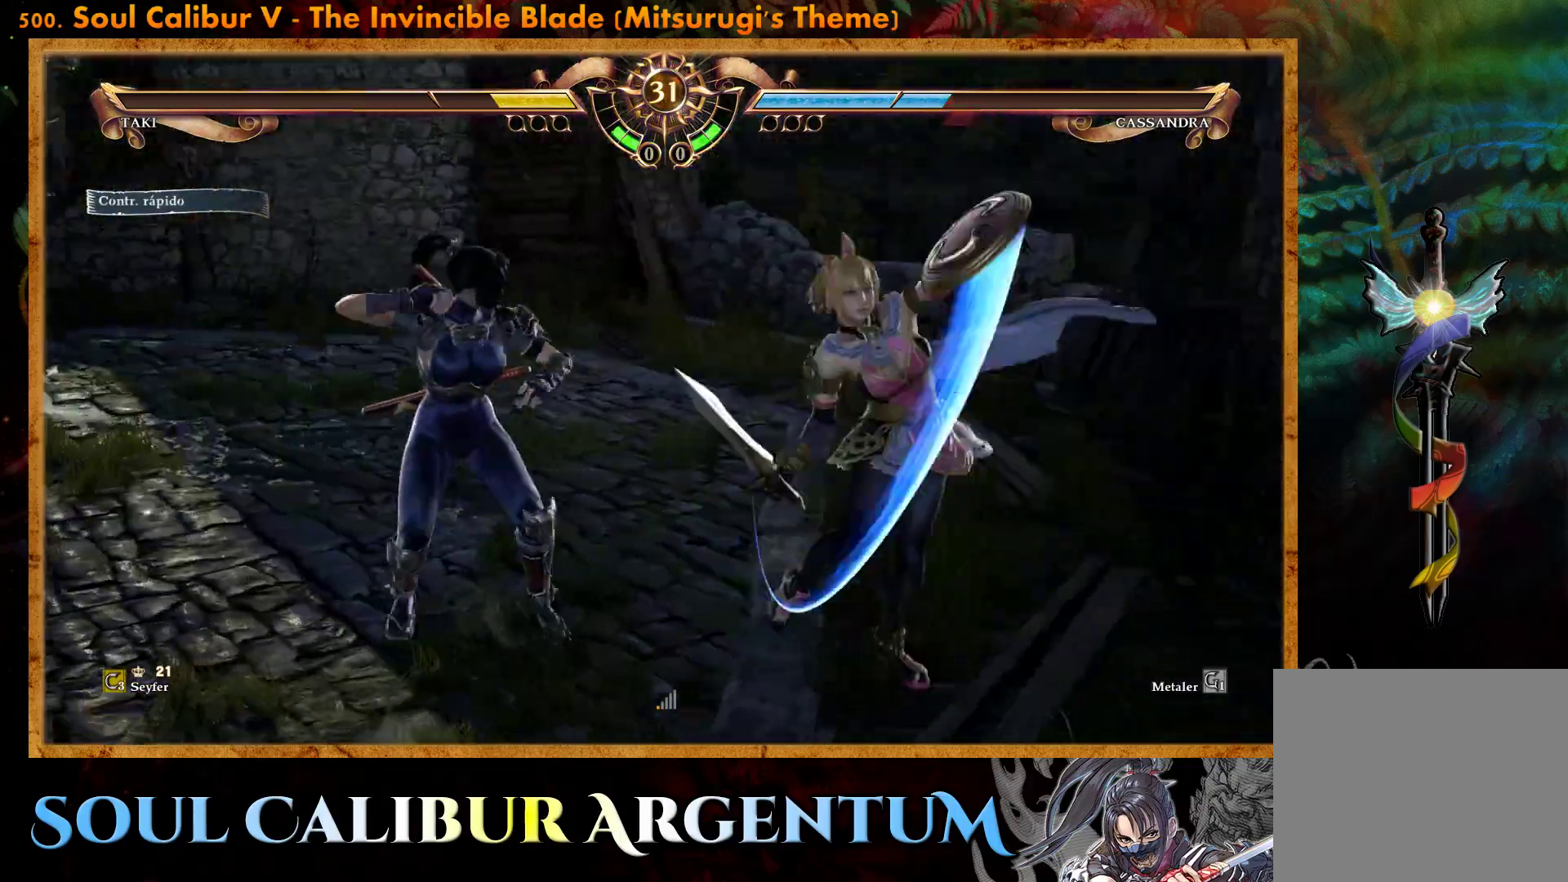
{"buttons": [], "events": [[300, "TRIANGLE", "up"], [350, "DPAD_UP", "up"]]}
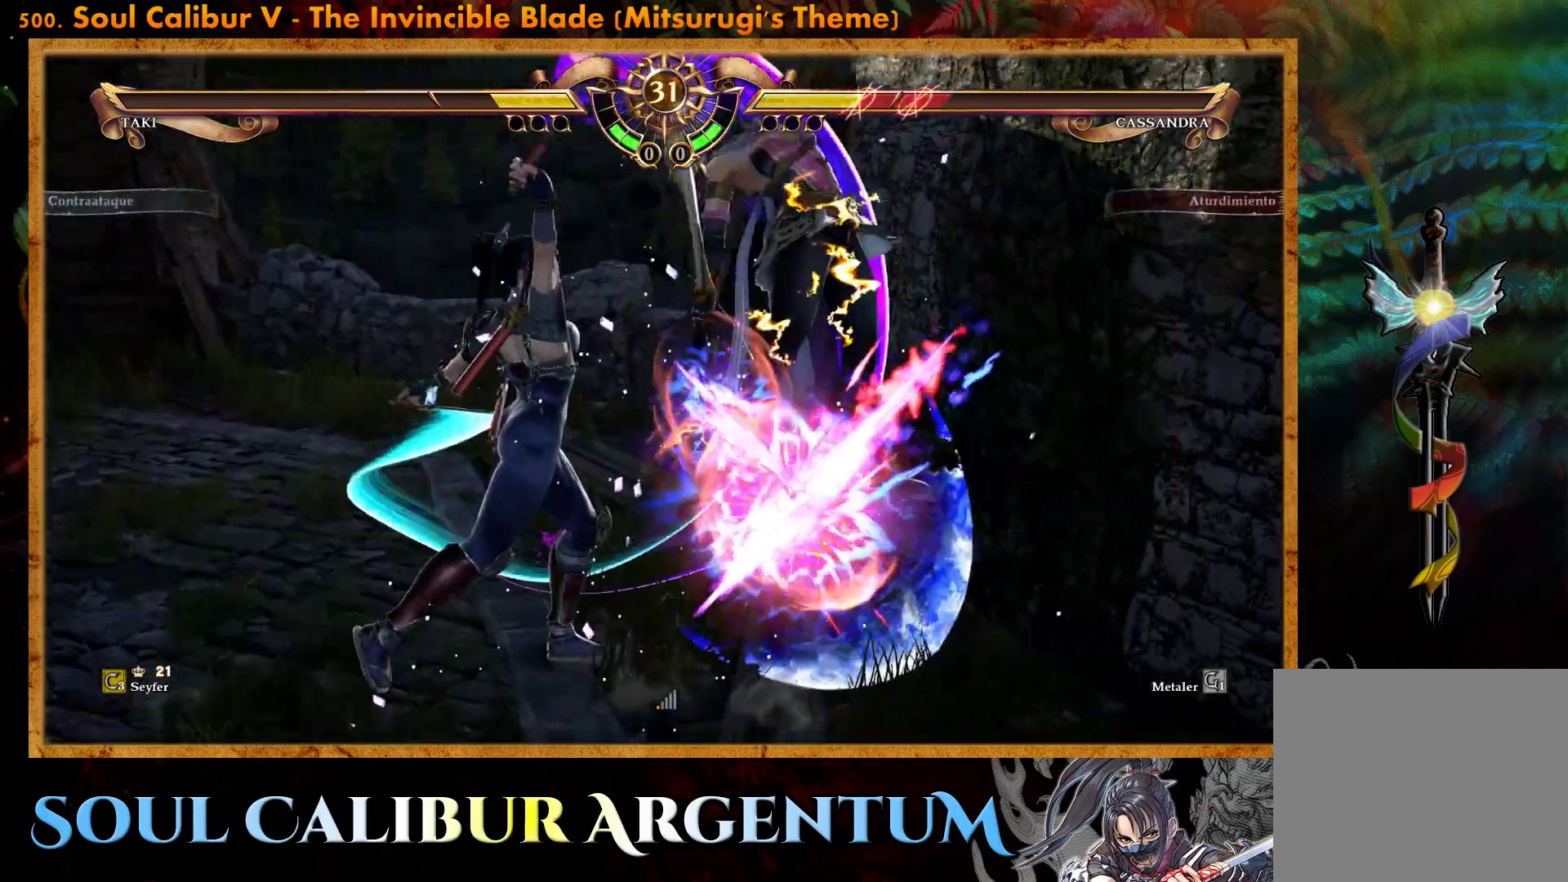
{"buttons": ["SQUARE"], "events": [[167, "SQUARE", "down"], [267, "SQUARE", "up"], [317, "SQUARE", "down"], [417, "SQUARE", "up"], [483, "SQUARE", "down"]]}
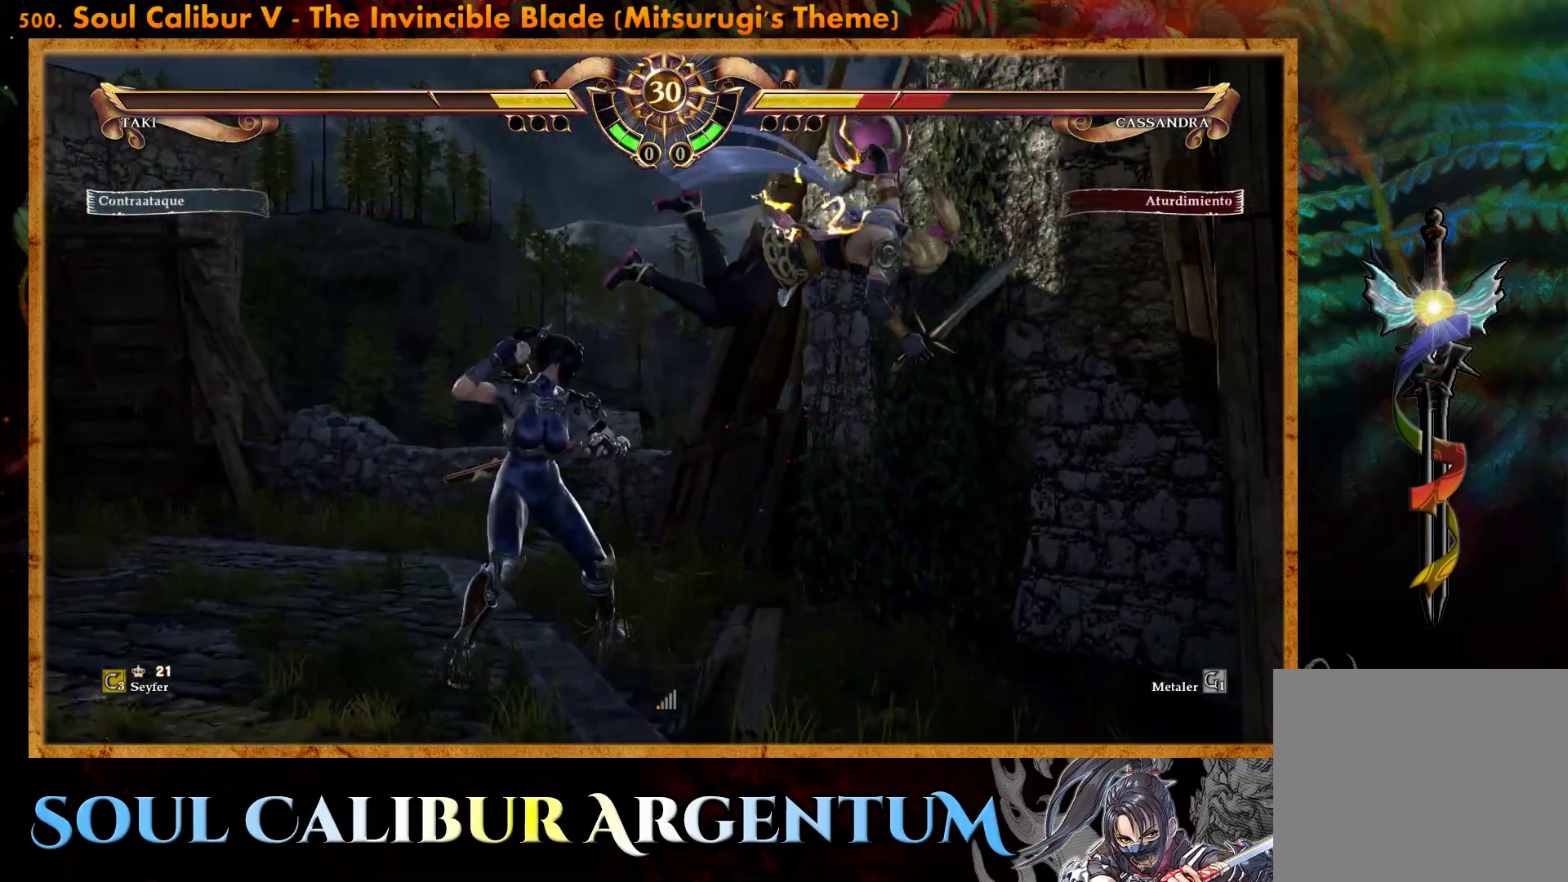
{"buttons": ["SQUARE"], "events": [[83, "SQUARE", "up"], [150, "SQUARE", "down"], [233, "SQUARE", "up"], [300, "SQUARE", "down"], [383, "SQUARE", "up"], [467, "SQUARE", "down"]]}
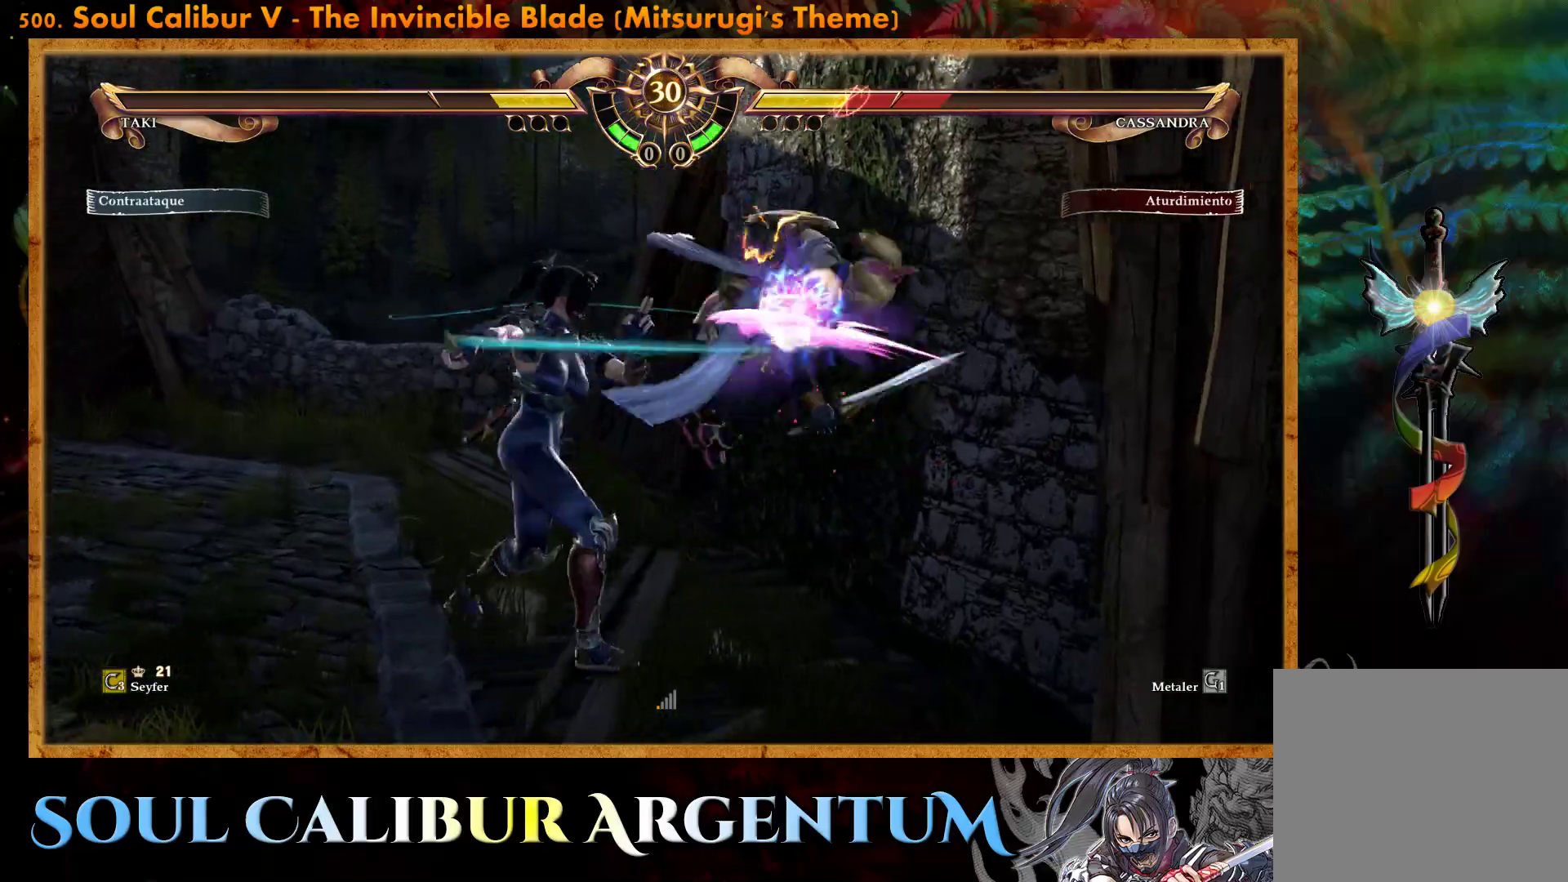
{"buttons": ["SQUARE"], "events": [[50, "SQUARE", "up"], [133, "SQUARE", "down"], [217, "SQUARE", "up"], [317, "SQUARE", "down"]]}
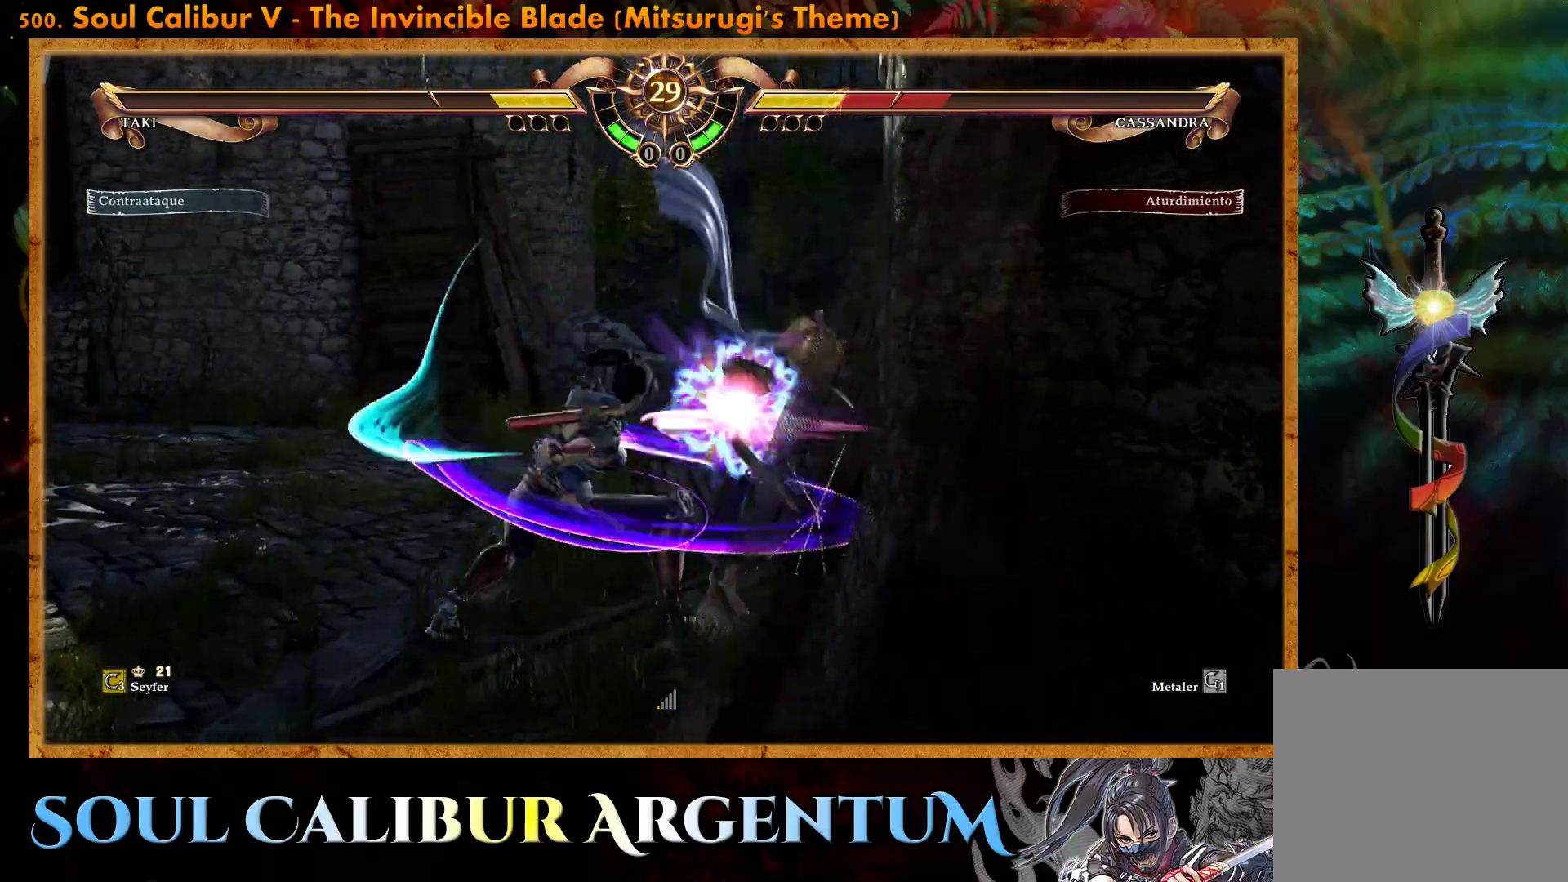
{"buttons": [], "events": [[50, "SQUARE", "up"]]}
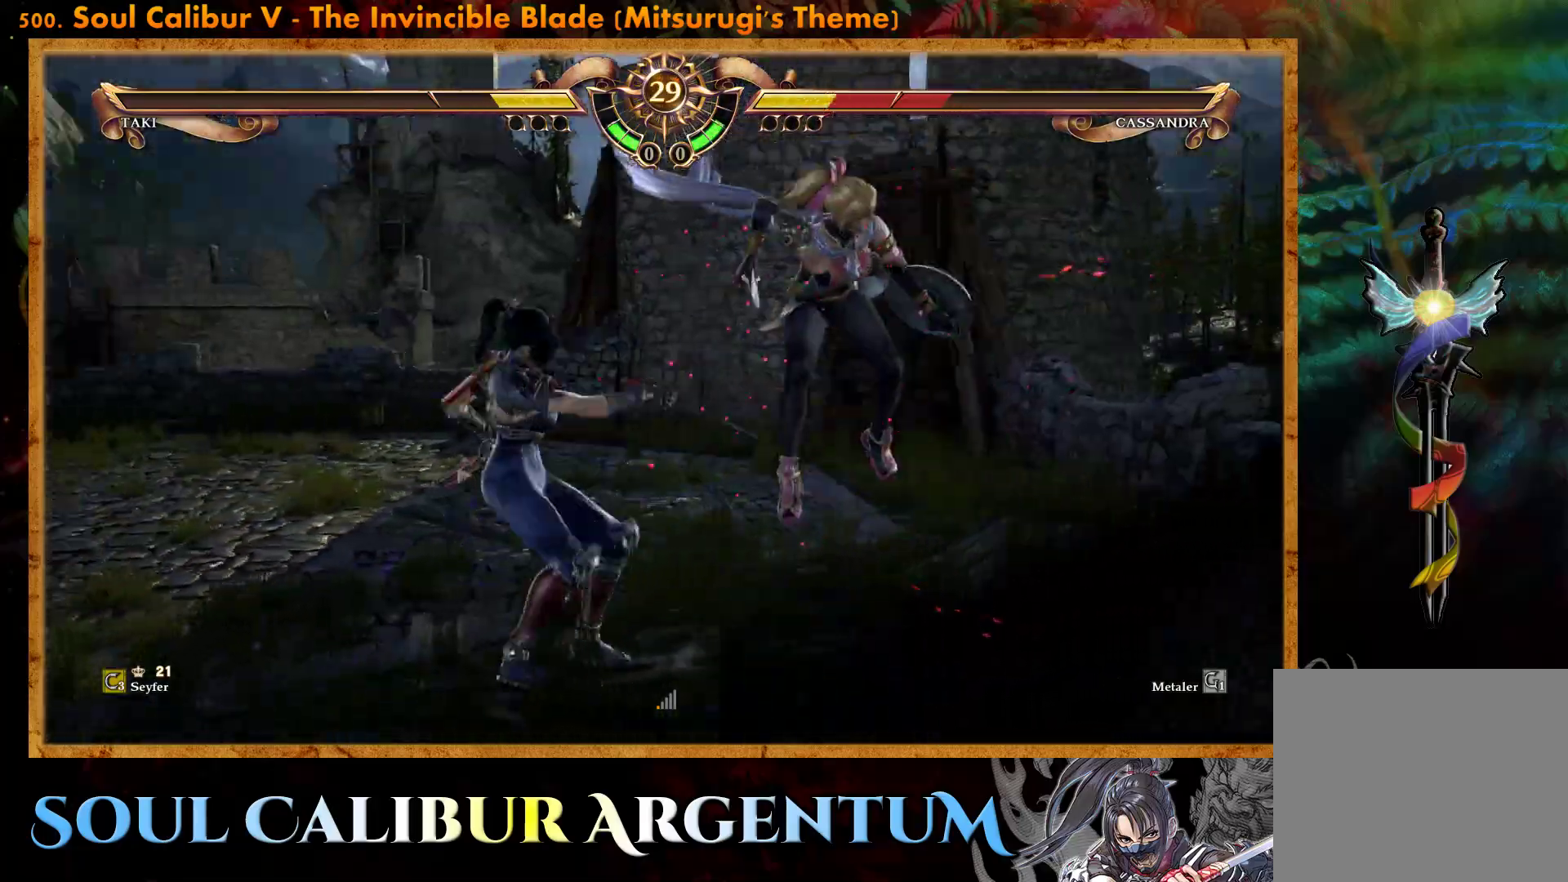
{"buttons": [], "events": [[17, "L2", "down"], [117, "L2", "up"]]}
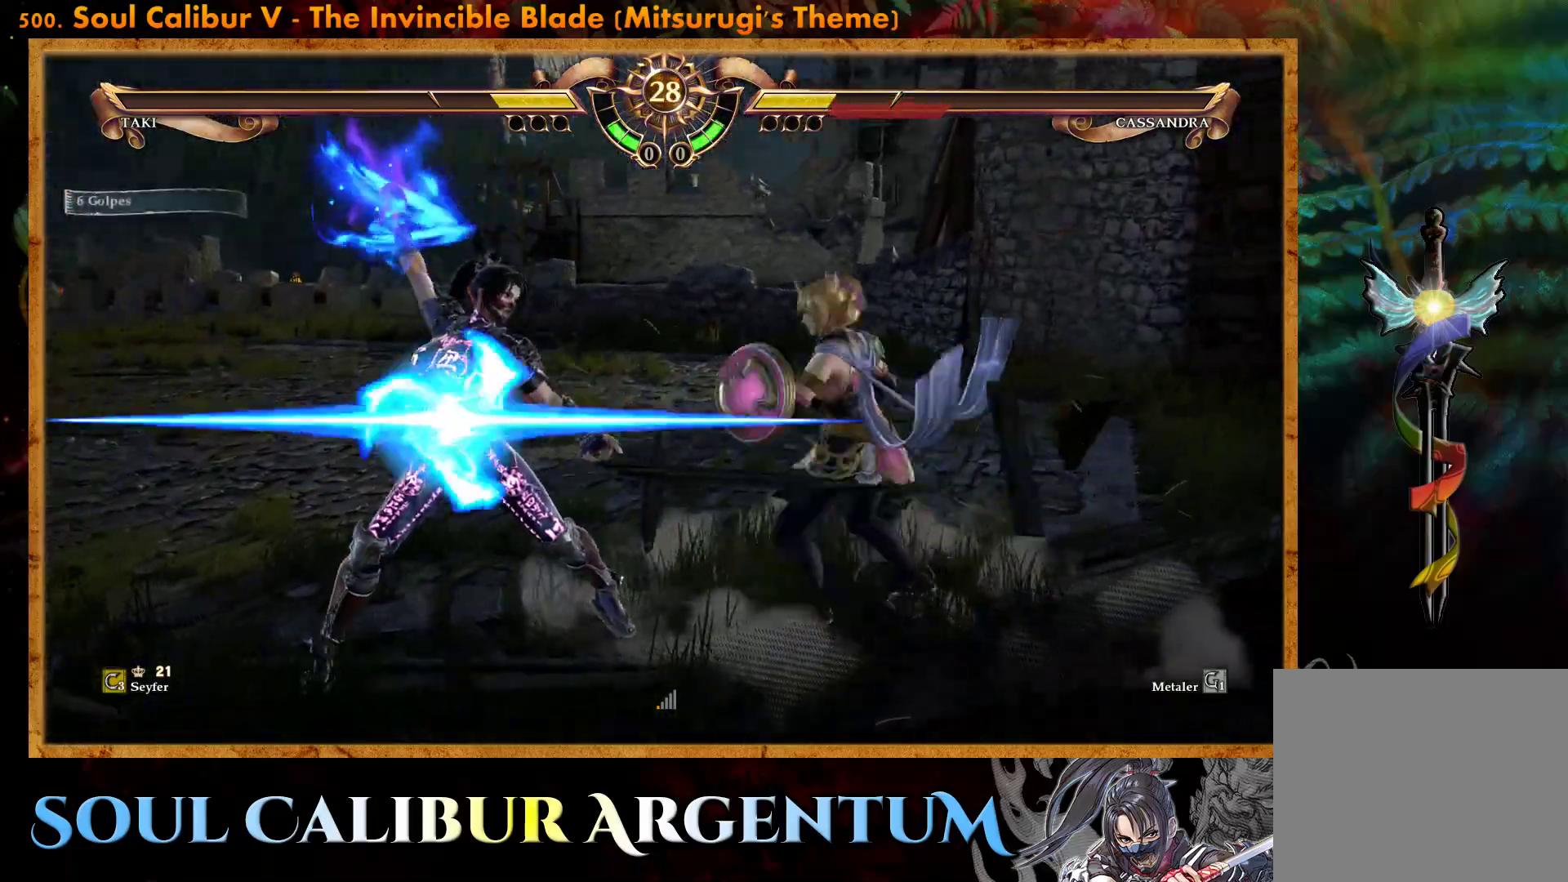
{"buttons": [], "events": [[333, "L2", "down"], [433, "L2", "up"]]}
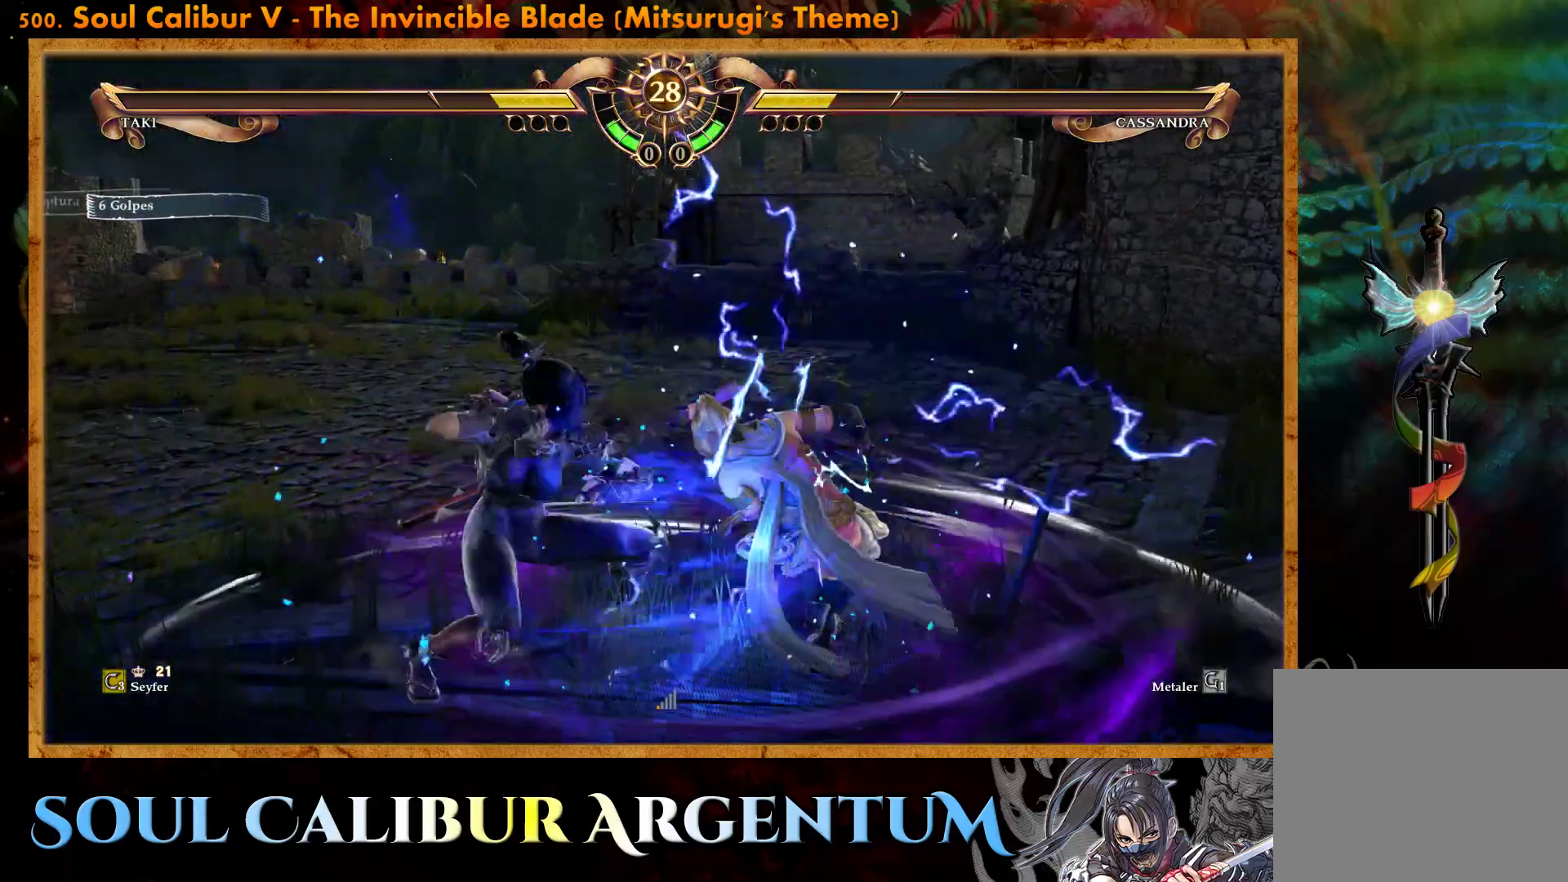
{"buttons": [], "events": []}
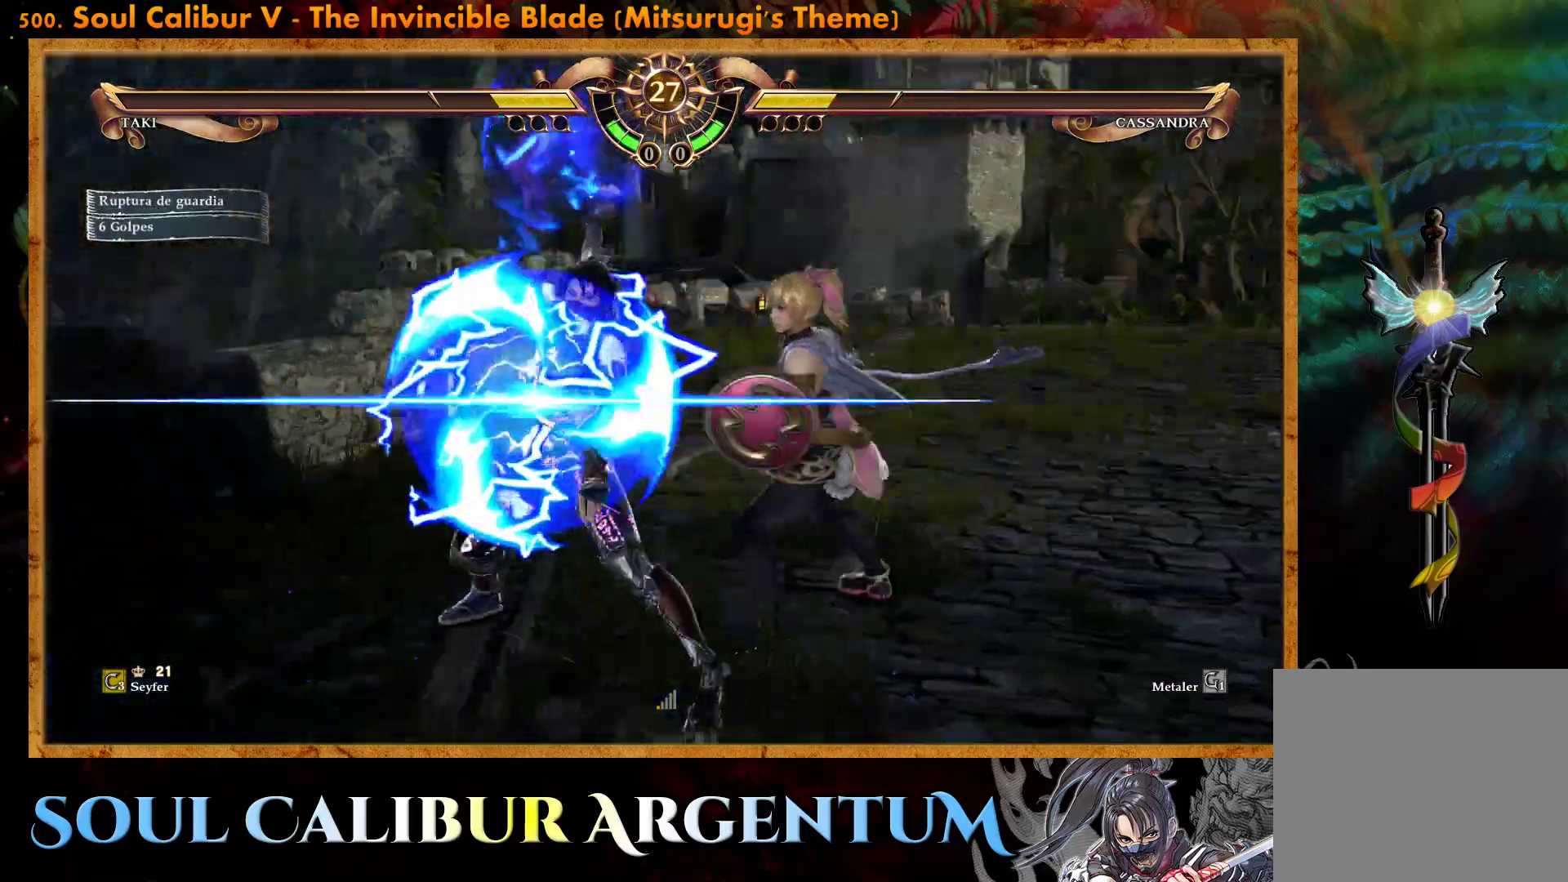
{"buttons": ["CROSS"], "events": [[317, "CROSS", "down"]]}
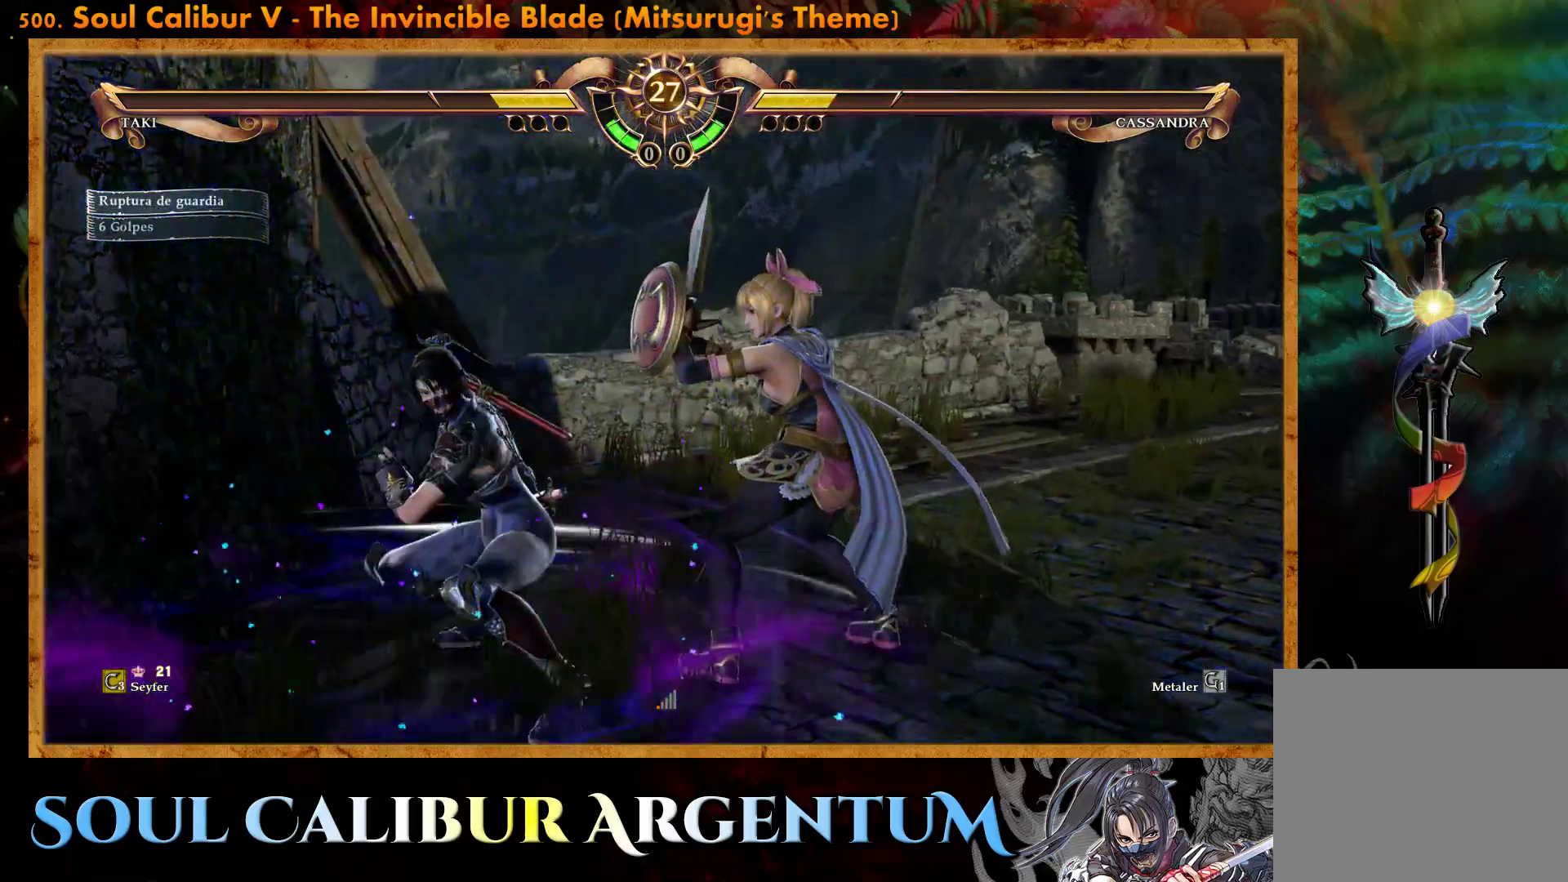
{"buttons": ["CROSS"], "events": [[167, "SQUARE", "down"], [283, "SQUARE", "up"]]}
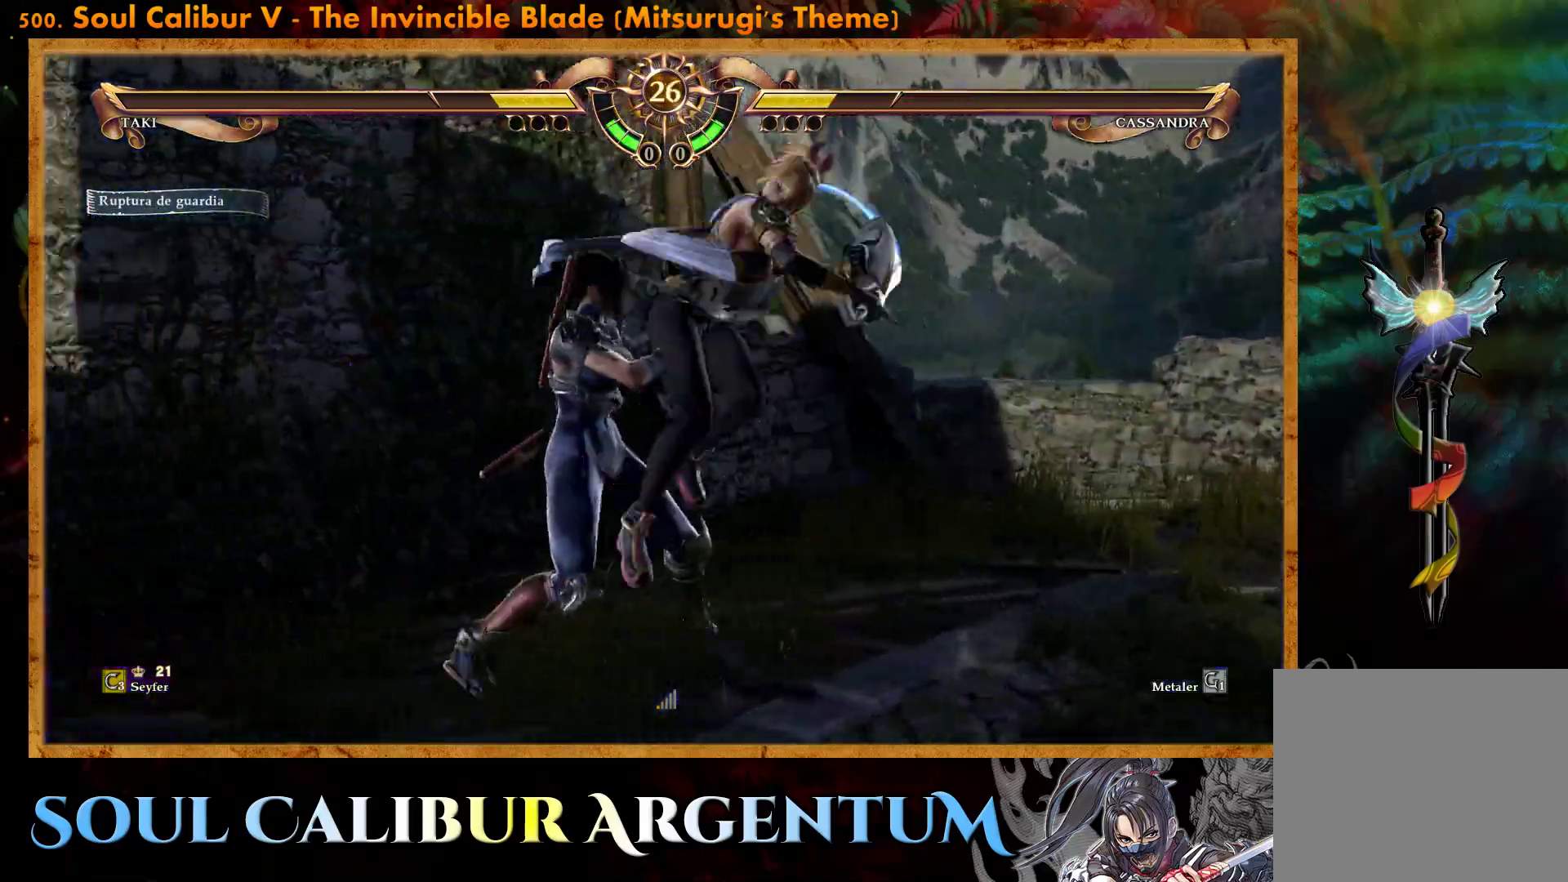
{"buttons": ["CROSS", "DPAD_DOWN"], "events": [[483, "DPAD_DOWN", "down"]]}
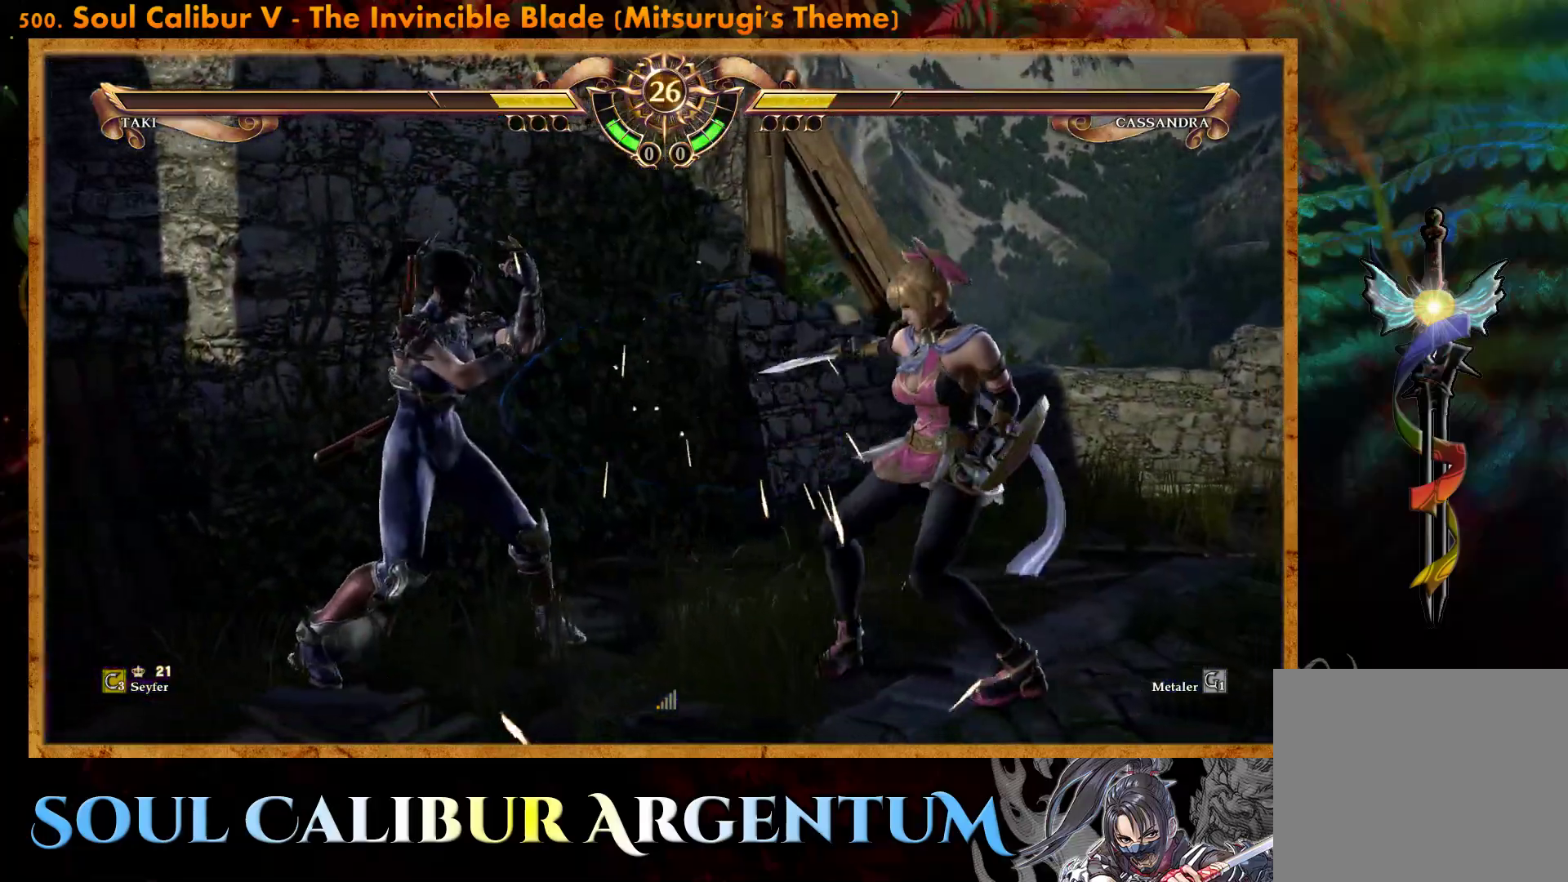
{"buttons": ["CROSS"], "events": [[150, "DPAD_DOWN", "up"]]}
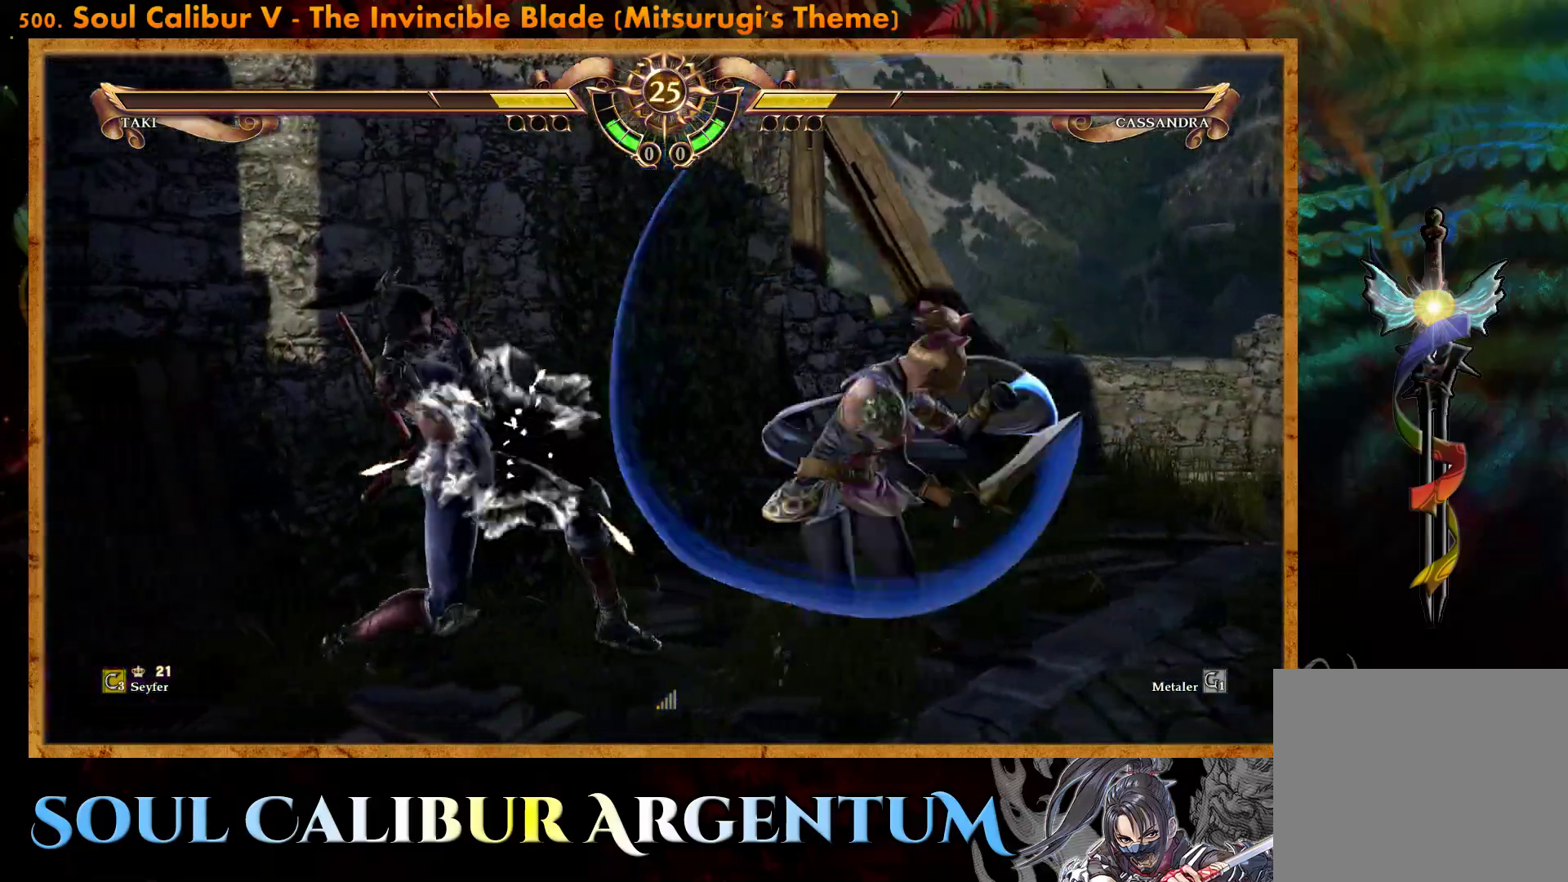
{"buttons": ["DPAD_DOWN"], "events": [[450, "CROSS", "up"], [467, "DPAD_DOWN", "down"]]}
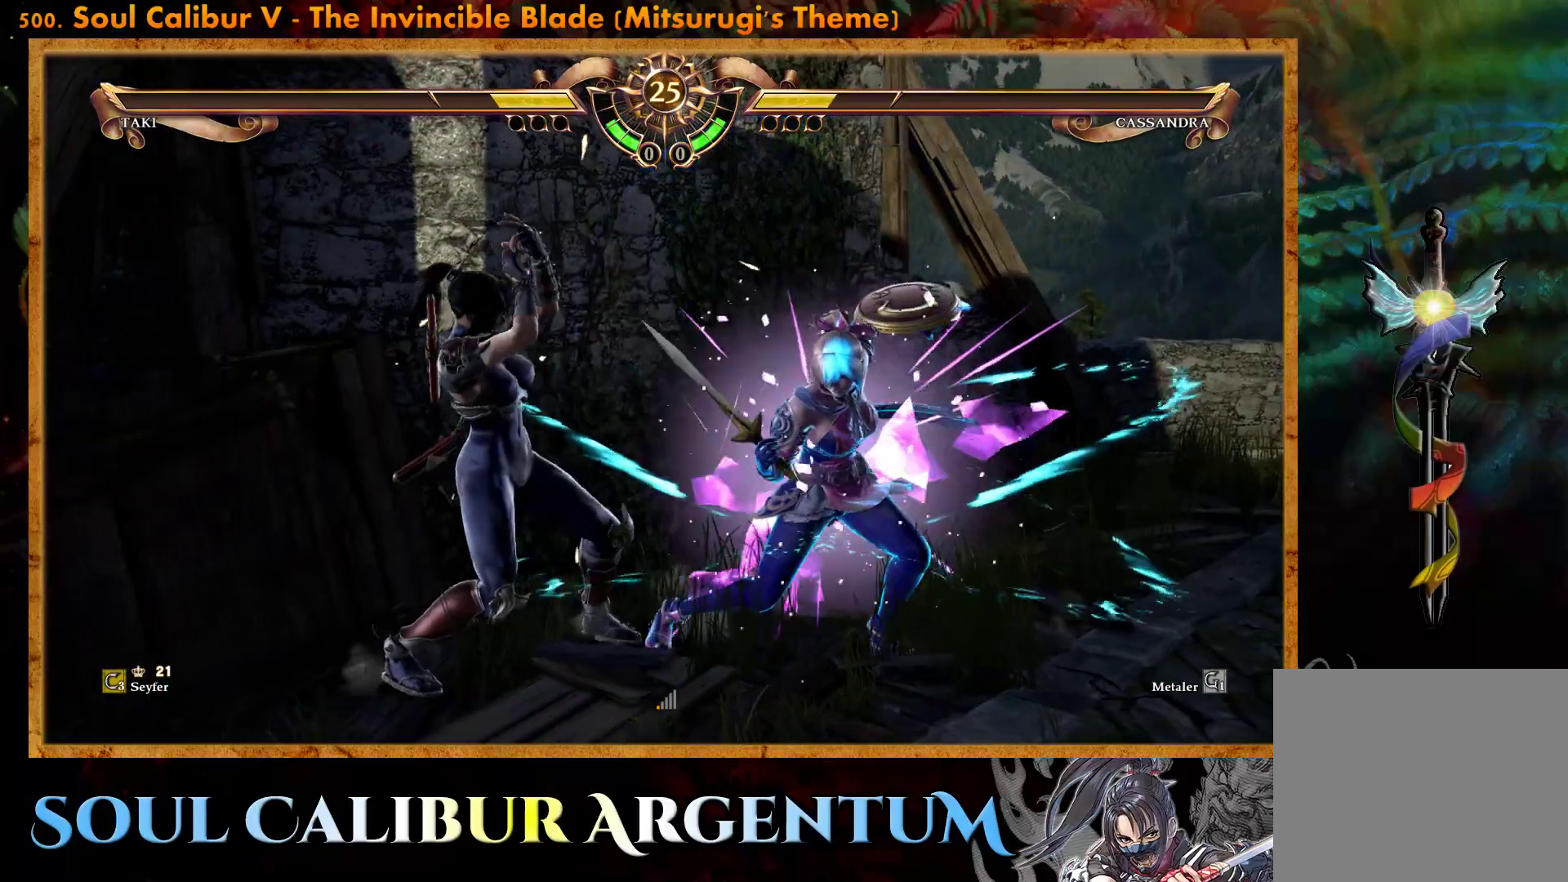
{"buttons": [], "events": [[233, "DPAD_DOWN", "up"]]}
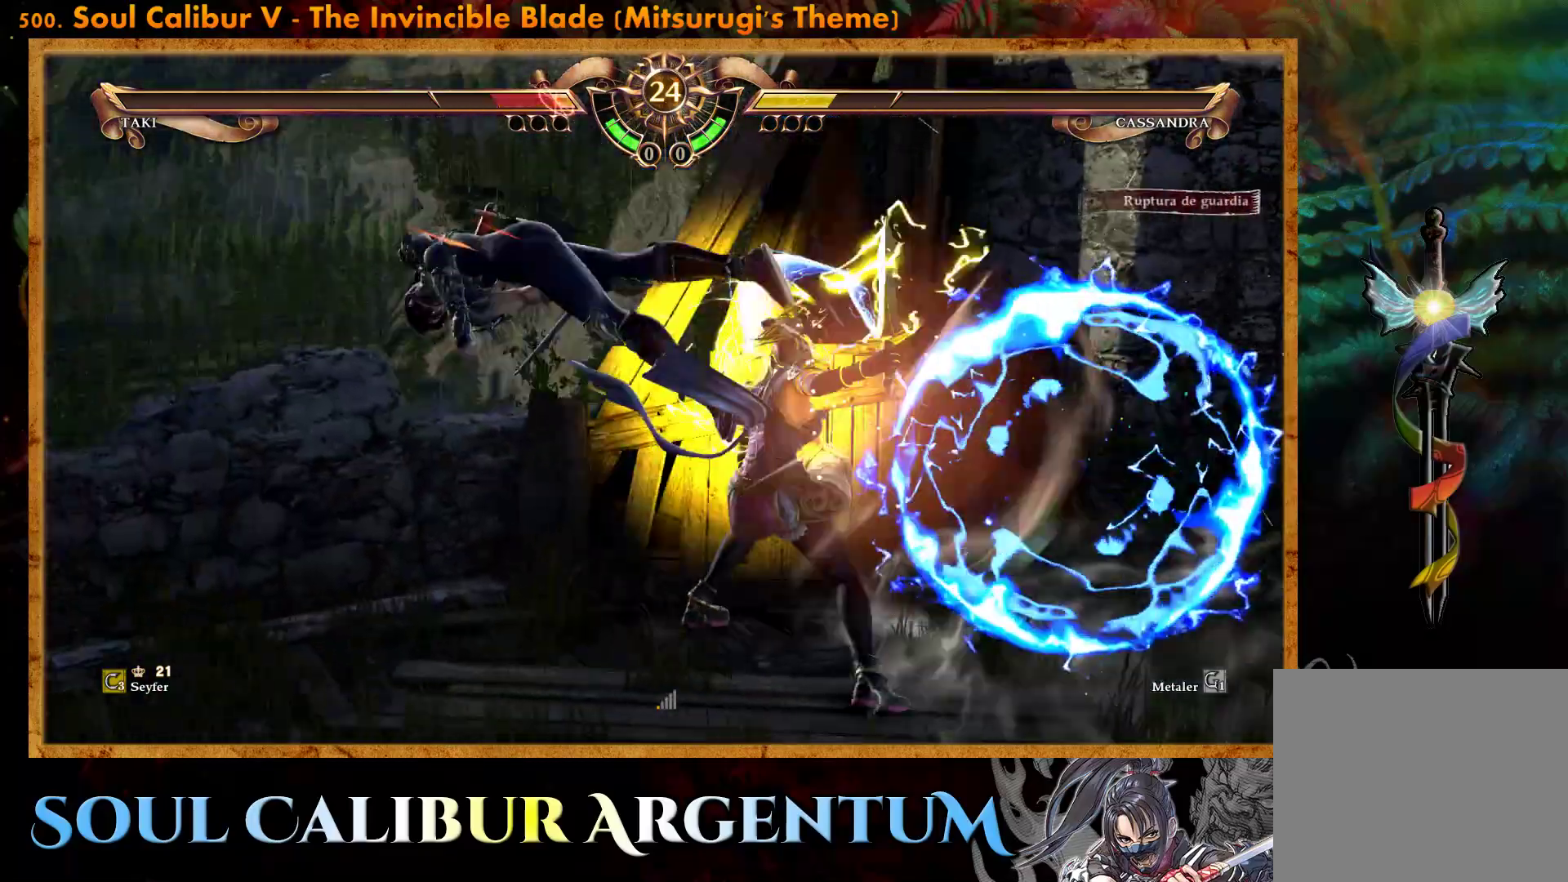
{"buttons": [], "events": []}
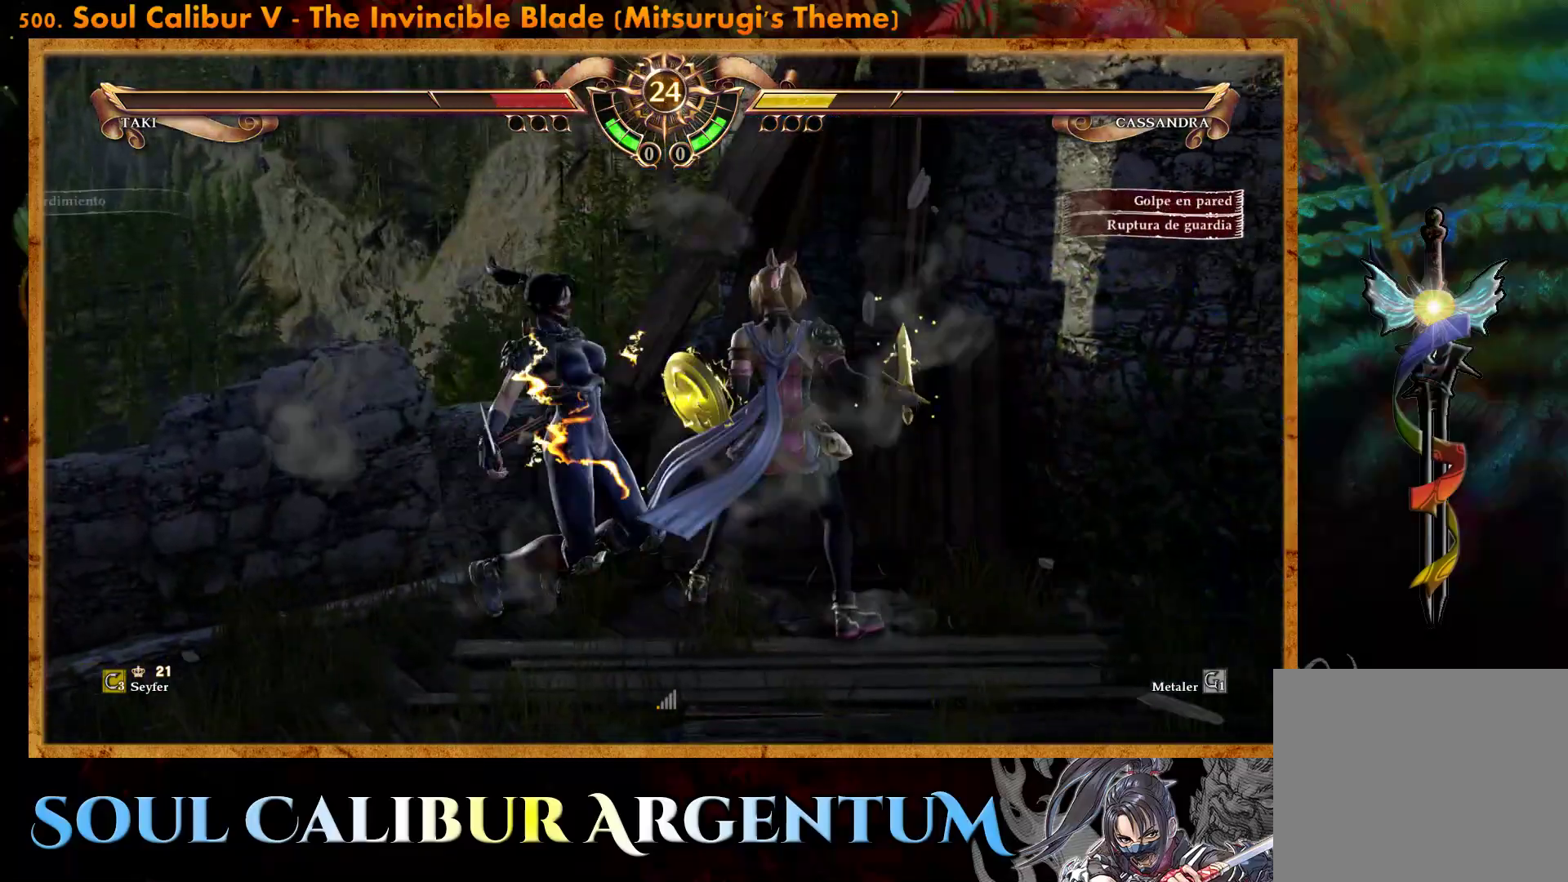
{"buttons": ["CROSS", "DPAD_DOWN"], "events": [[83, "CROSS", "down"], [267, "DPAD_DOWN", "down"], [267, "SQUARE", "down"], [367, "SQUARE", "up"]]}
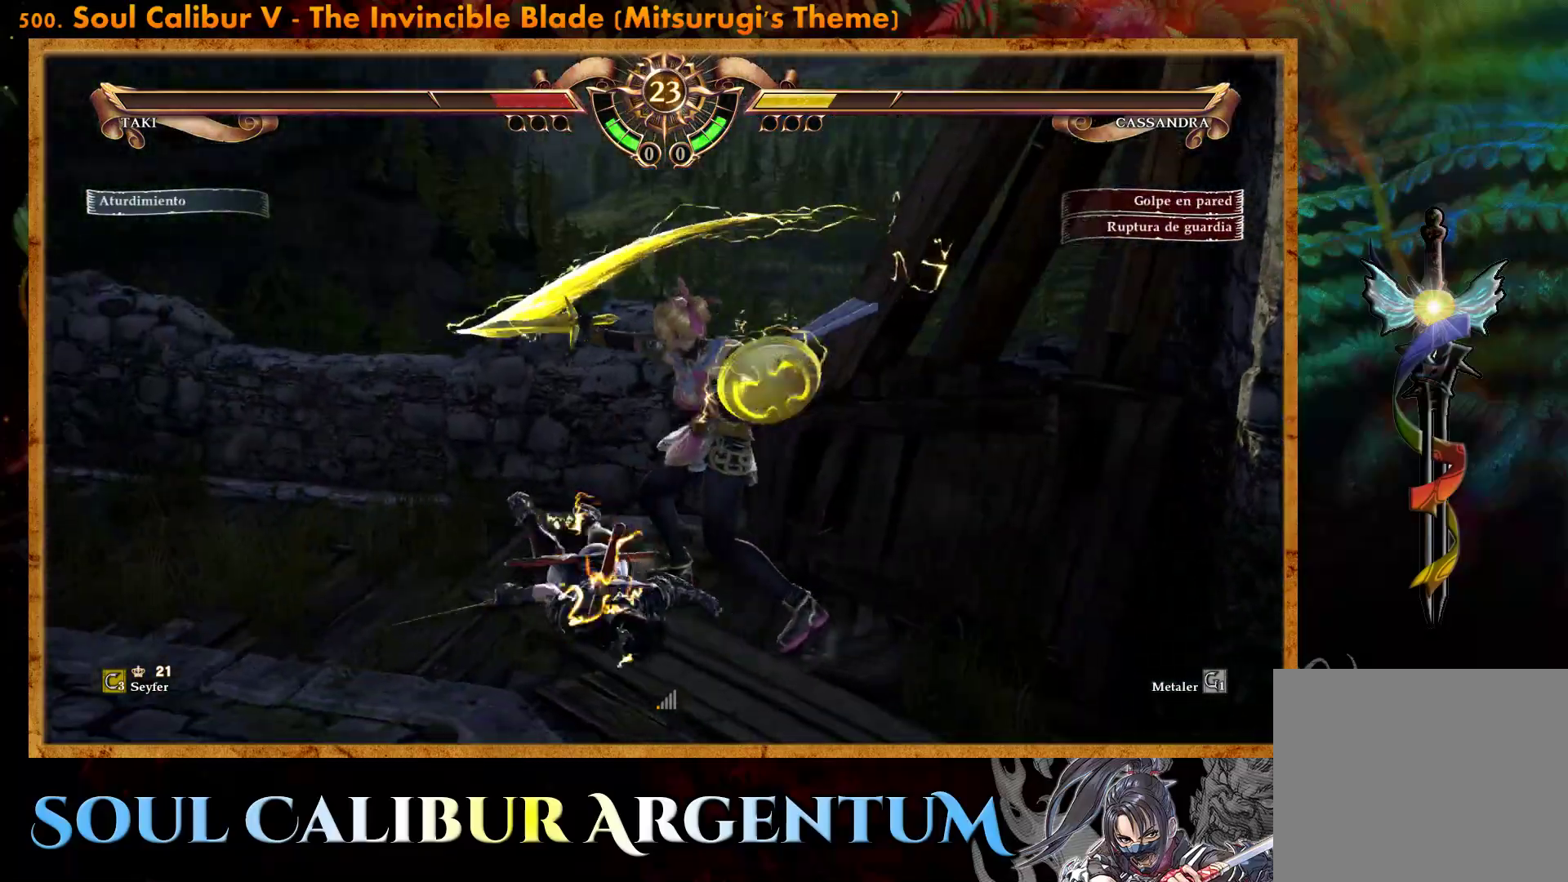
{"buttons": ["CROSS", "DPAD_DOWN"], "events": [[267, "CROSS", "up"], [267, "DPAD_DOWN", "up"], [433, "CROSS", "down"], [467, "DPAD_DOWN", "down"]]}
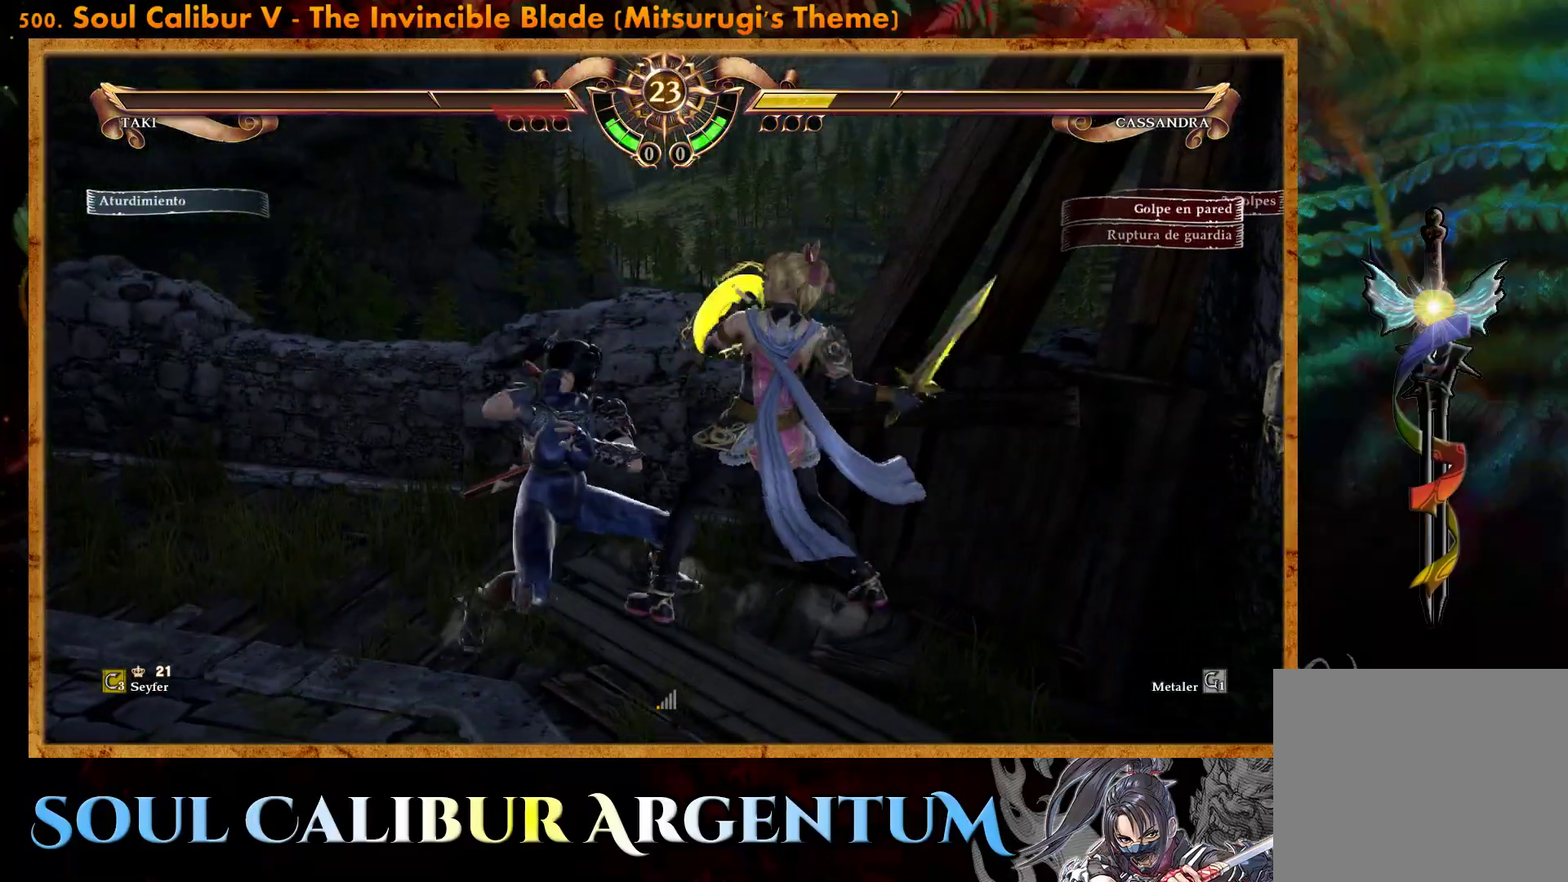
{"buttons": ["CROSS"], "events": [[400, "DPAD_DOWN", "up"]]}
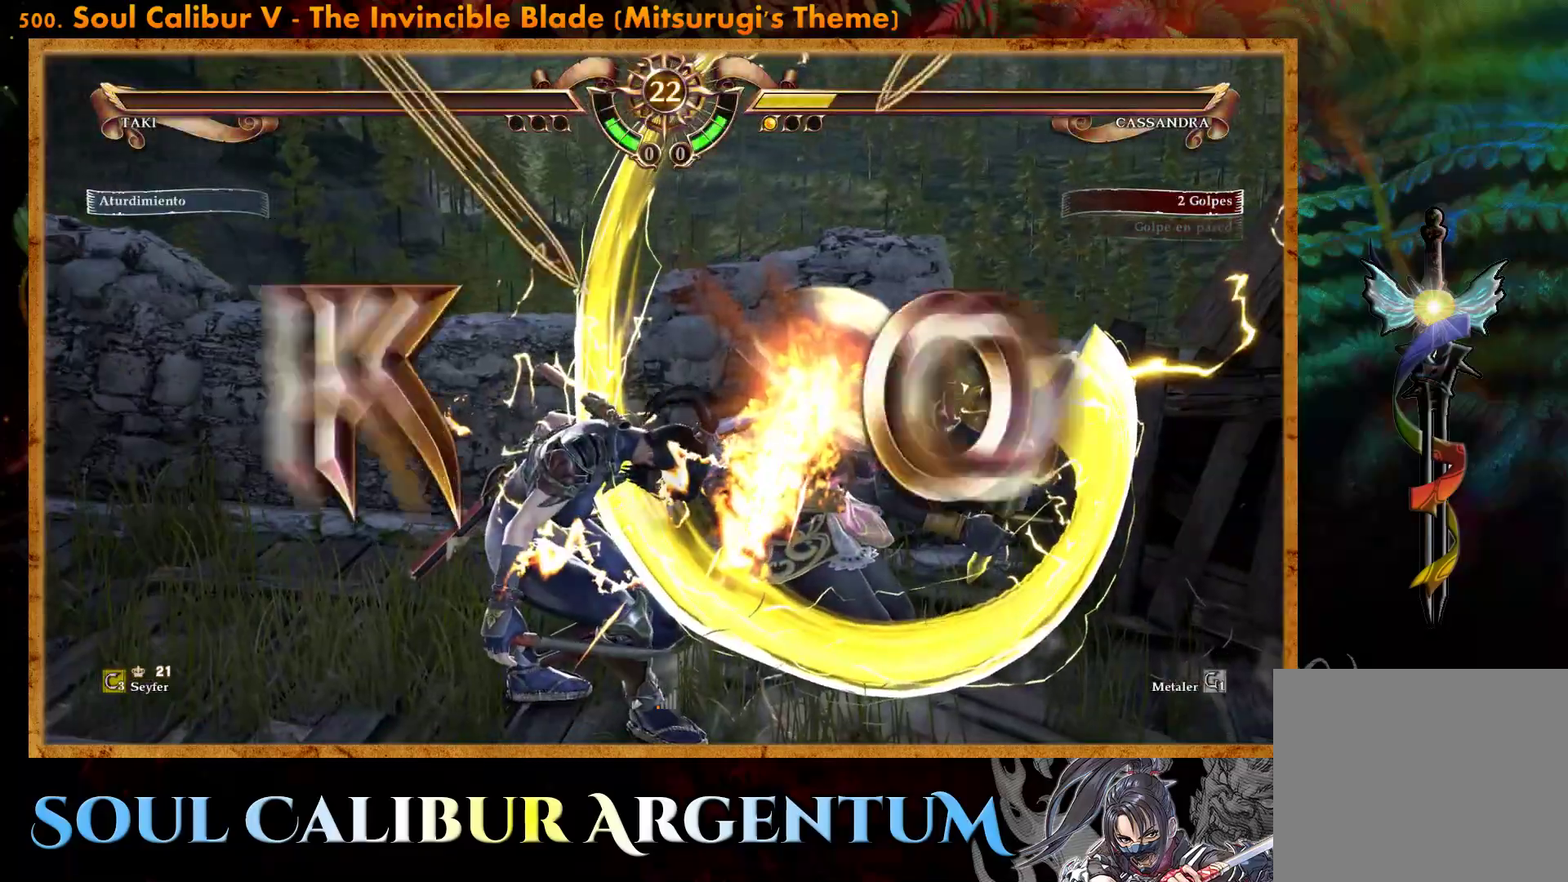
{"buttons": [], "events": [[200, "CROSS", "up"]]}
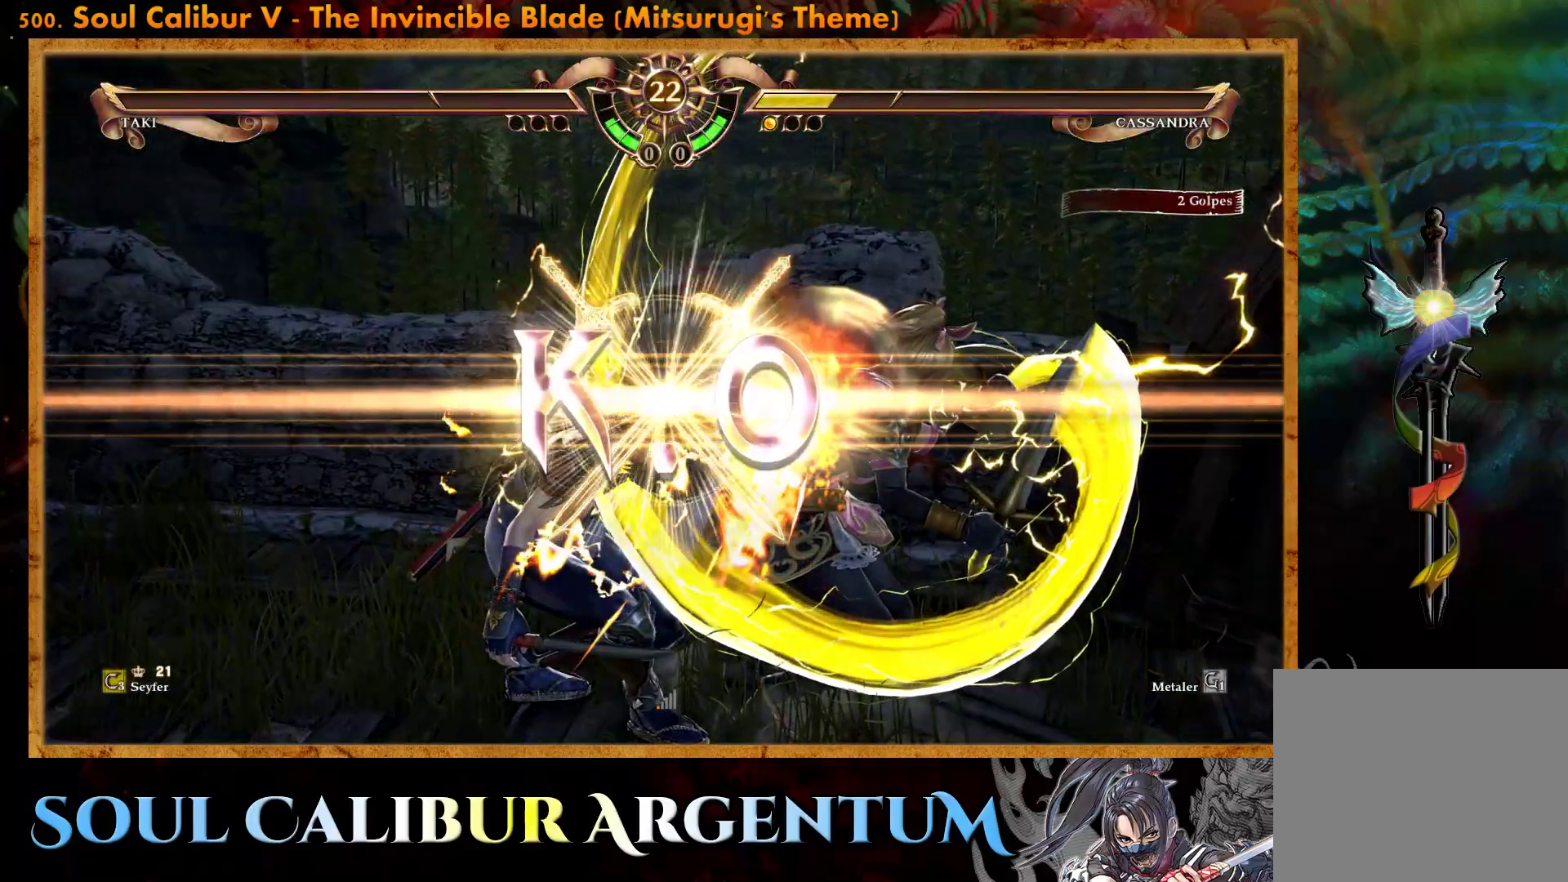
{"buttons": [], "events": []}
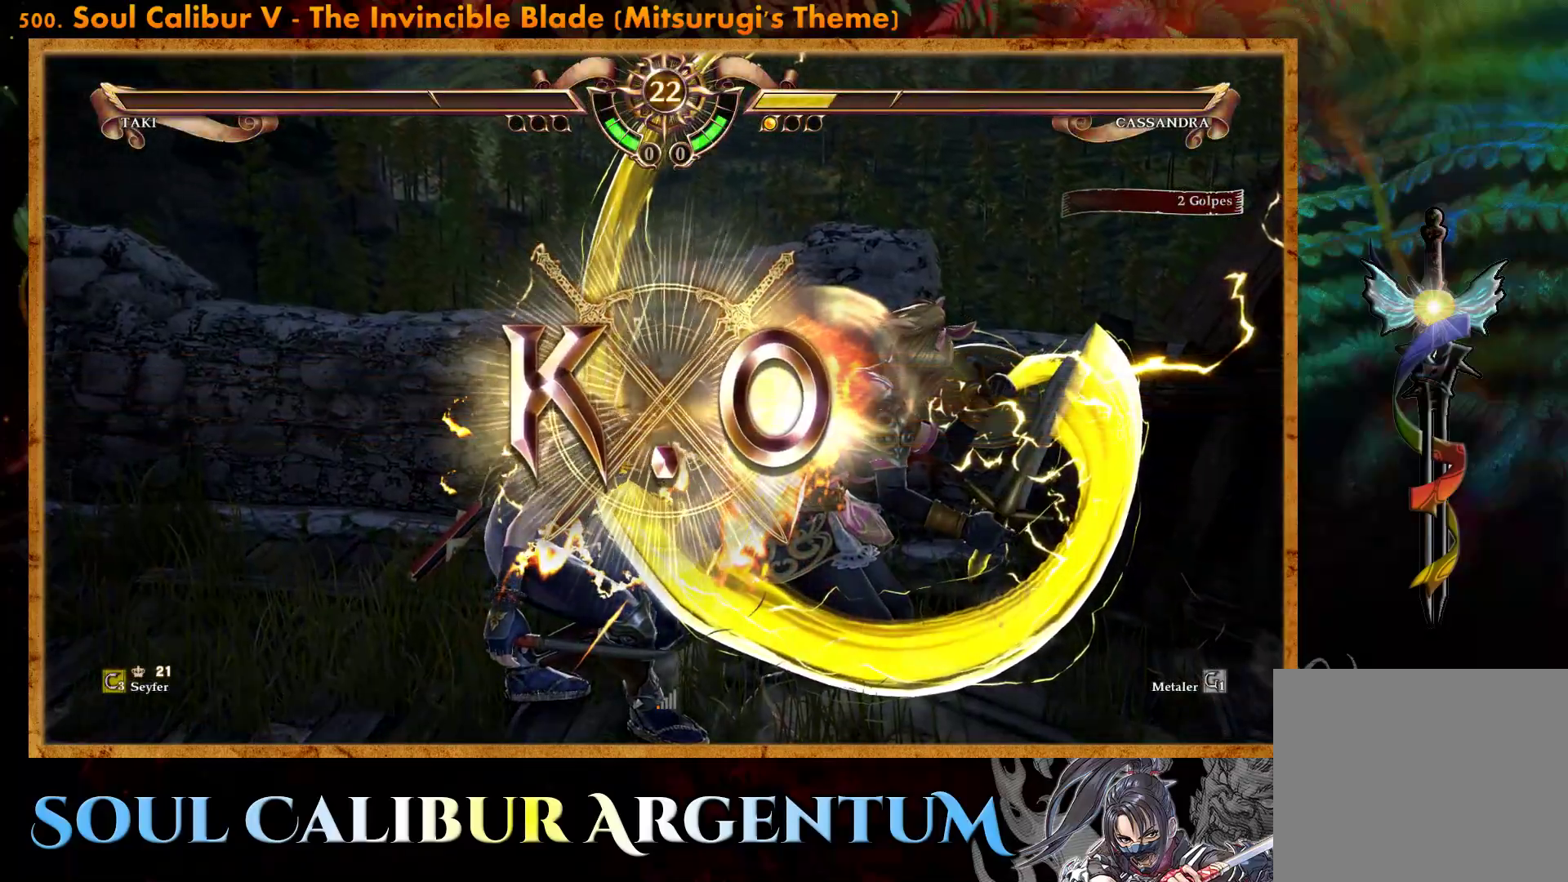
{"buttons": [], "events": []}
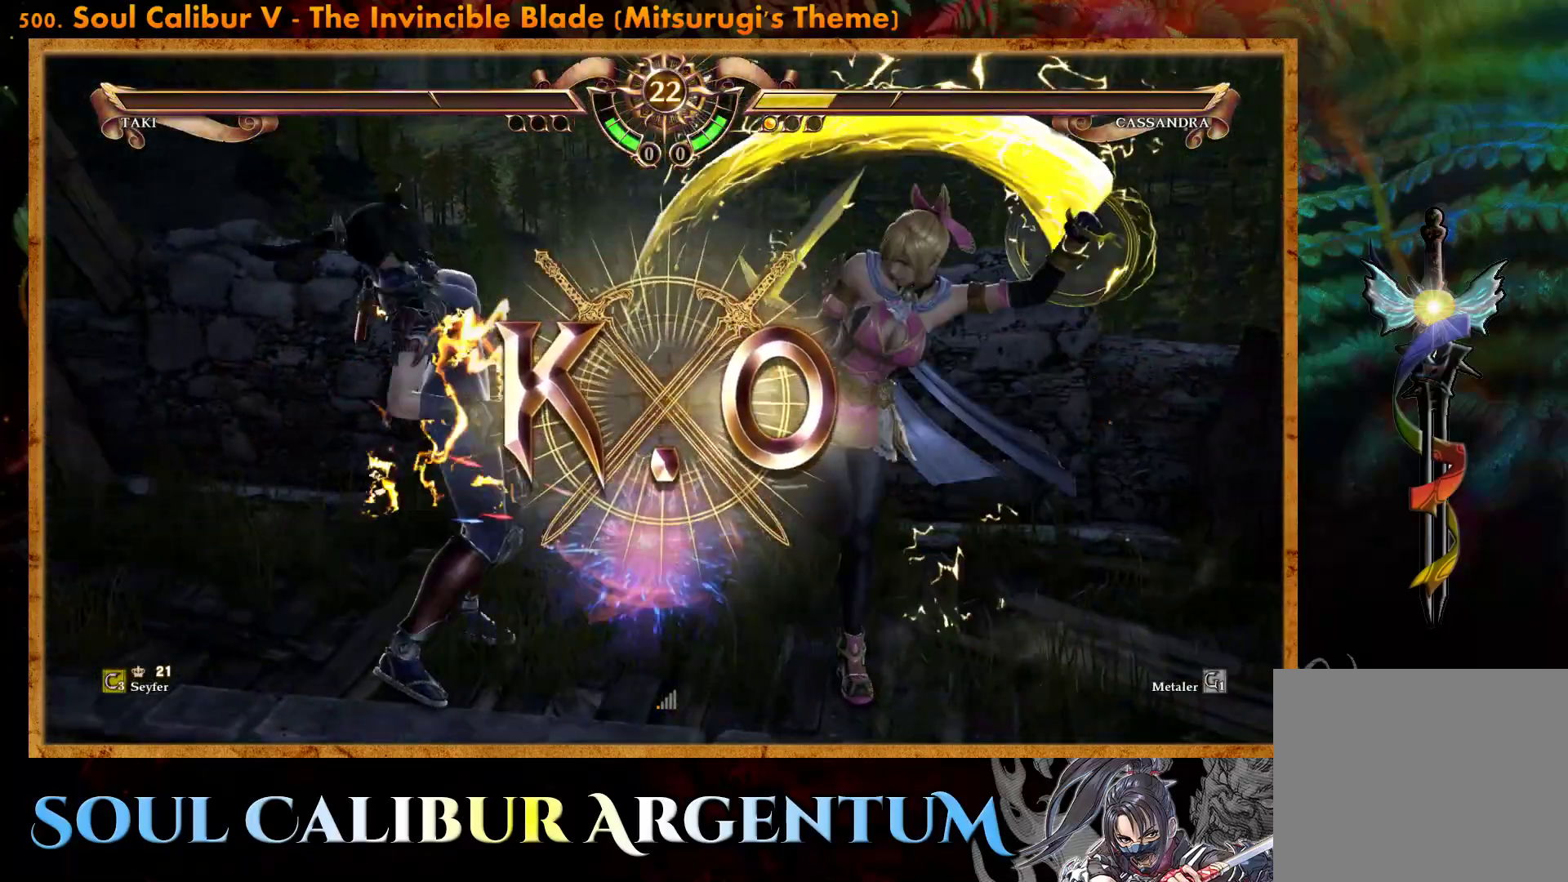
{"buttons": [], "events": []}
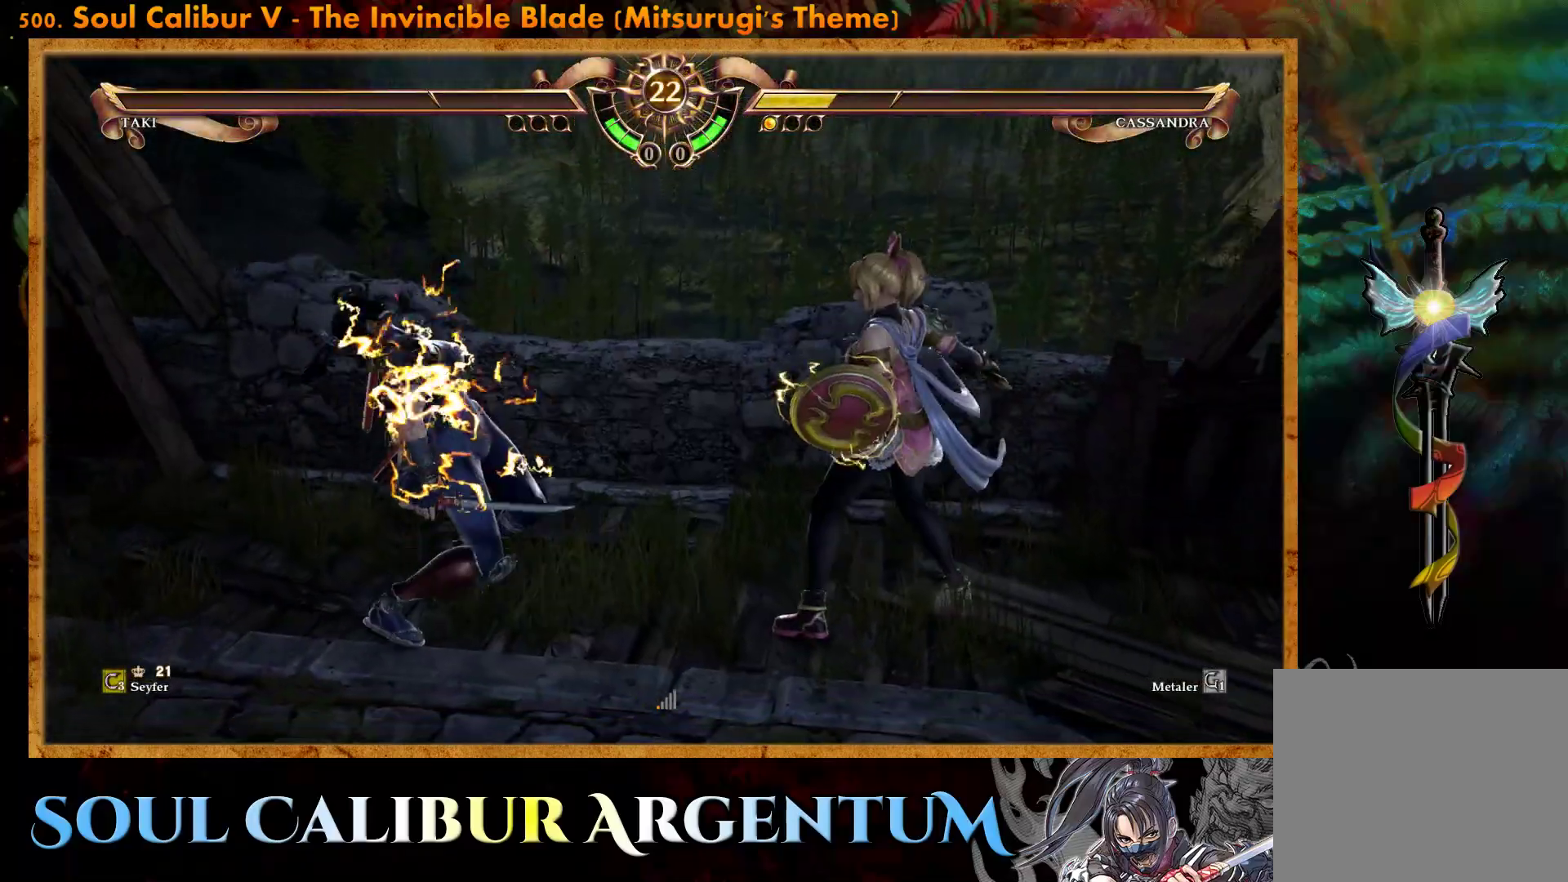
{"buttons": [], "events": []}
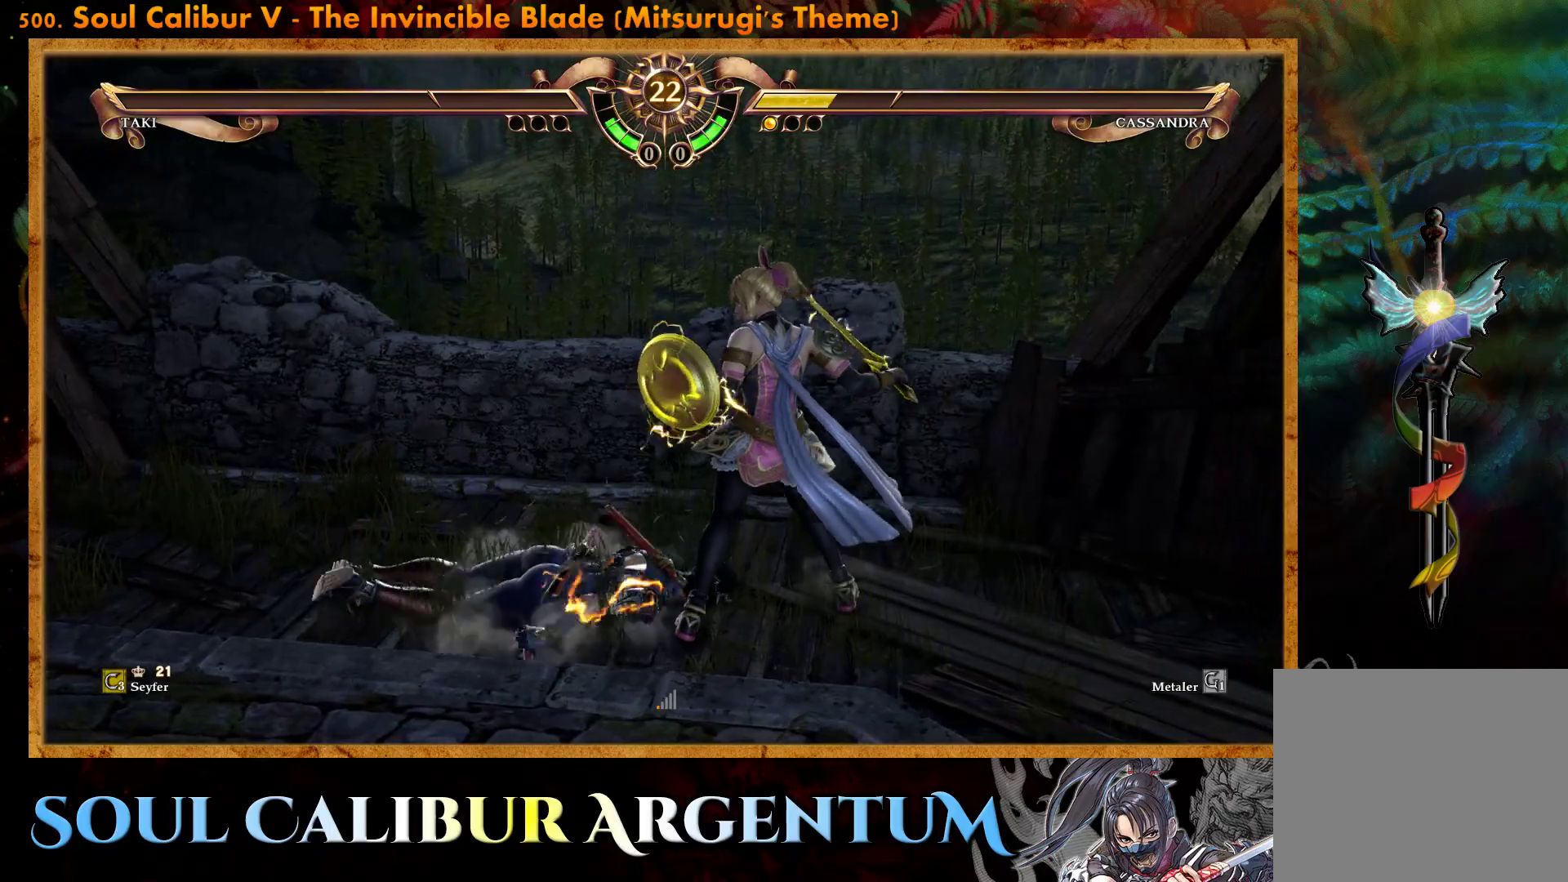
{"buttons": [], "events": []}
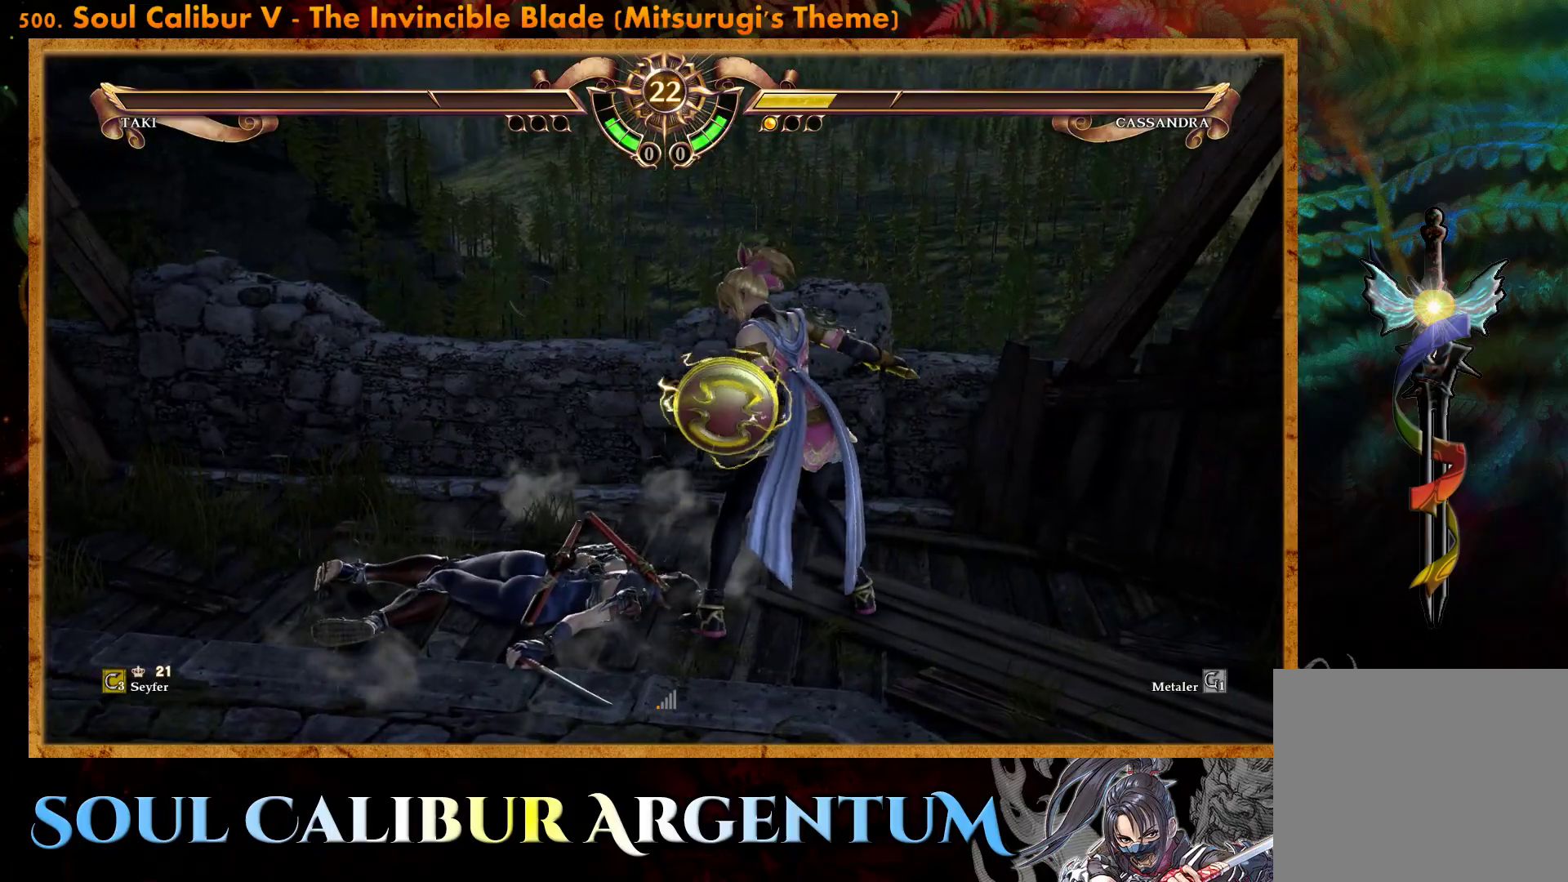
{"buttons": [], "events": []}
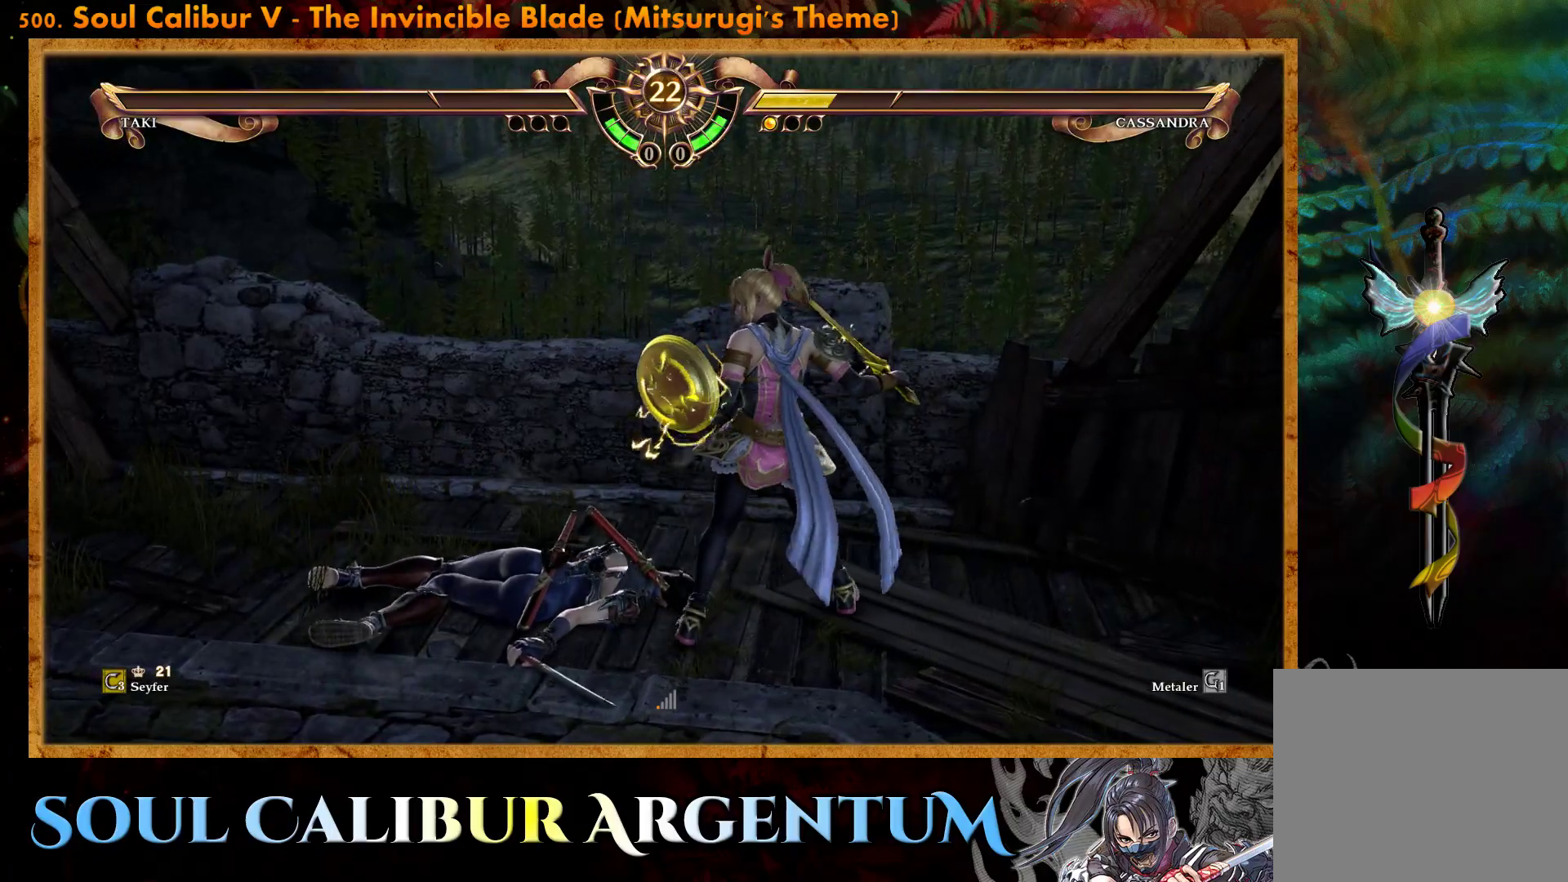
{"buttons": [], "events": []}
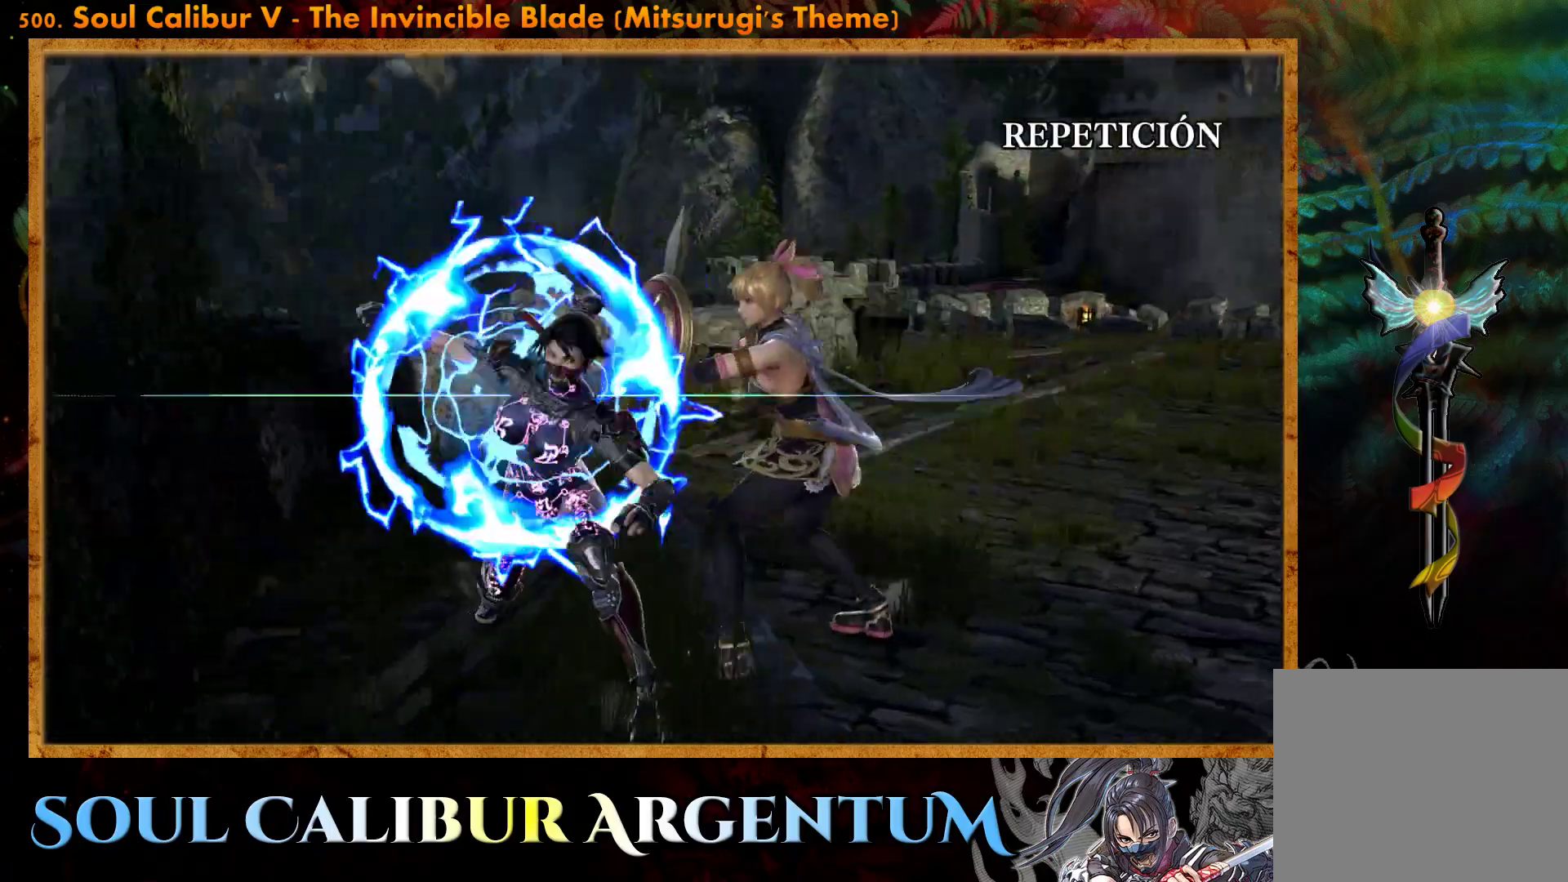
{"buttons": ["START"], "events": [[167, "START", "down"]]}
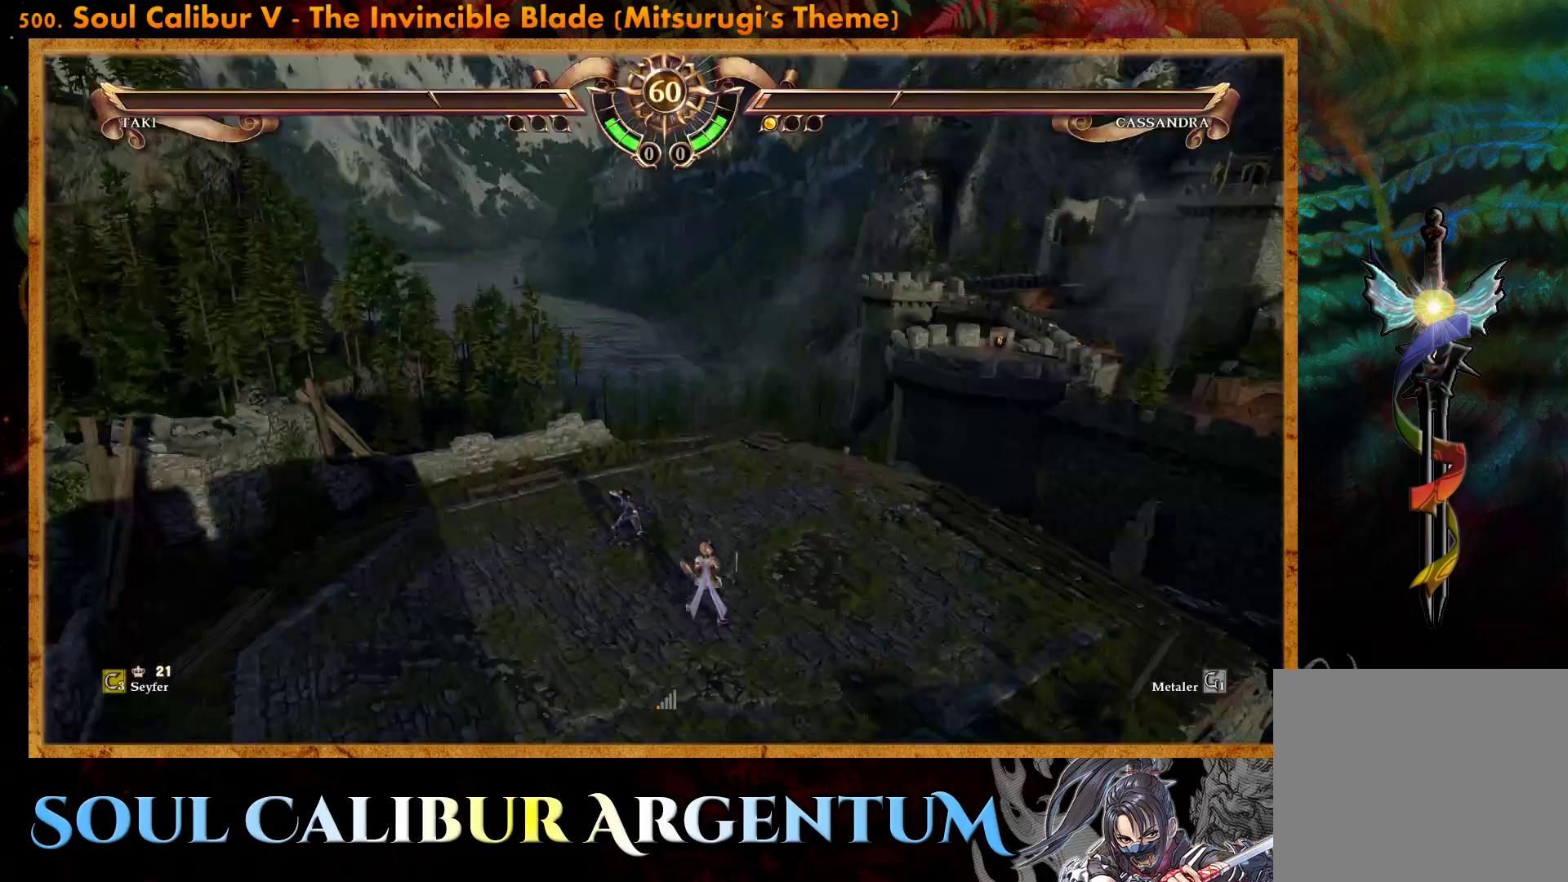
{"buttons": [], "events": [[33, "START", "up"], [317, "DPAD_LEFT", "down"], [417, "DPAD_LEFT", "up"]]}
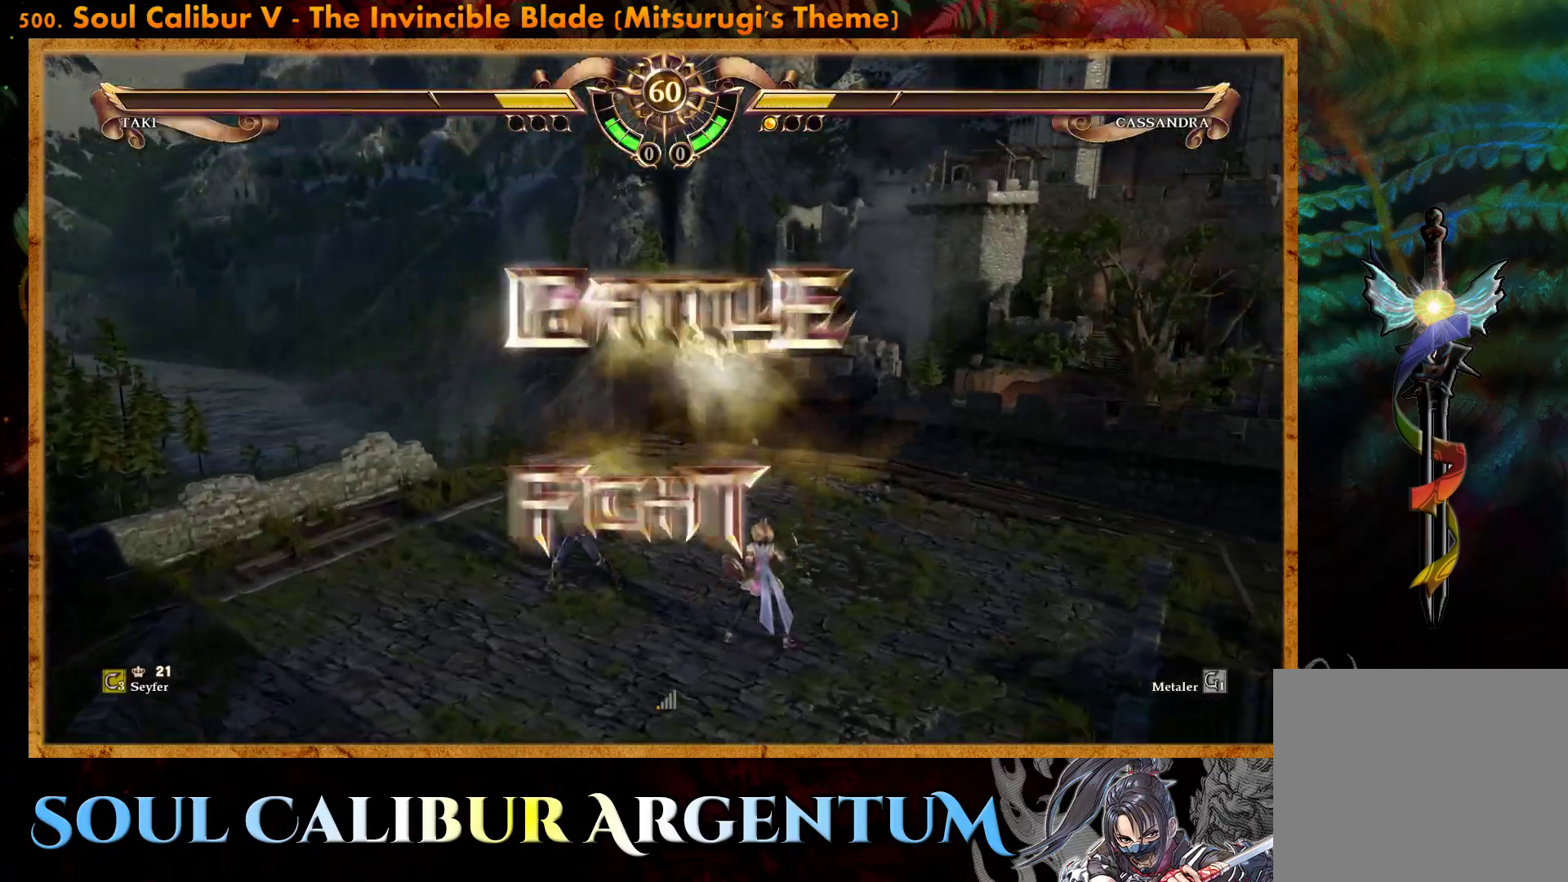
{"buttons": ["CROSS"], "events": [[167, "DPAD_LEFT", "down"], [300, "DPAD_LEFT", "up"], [467, "CROSS", "down"]]}